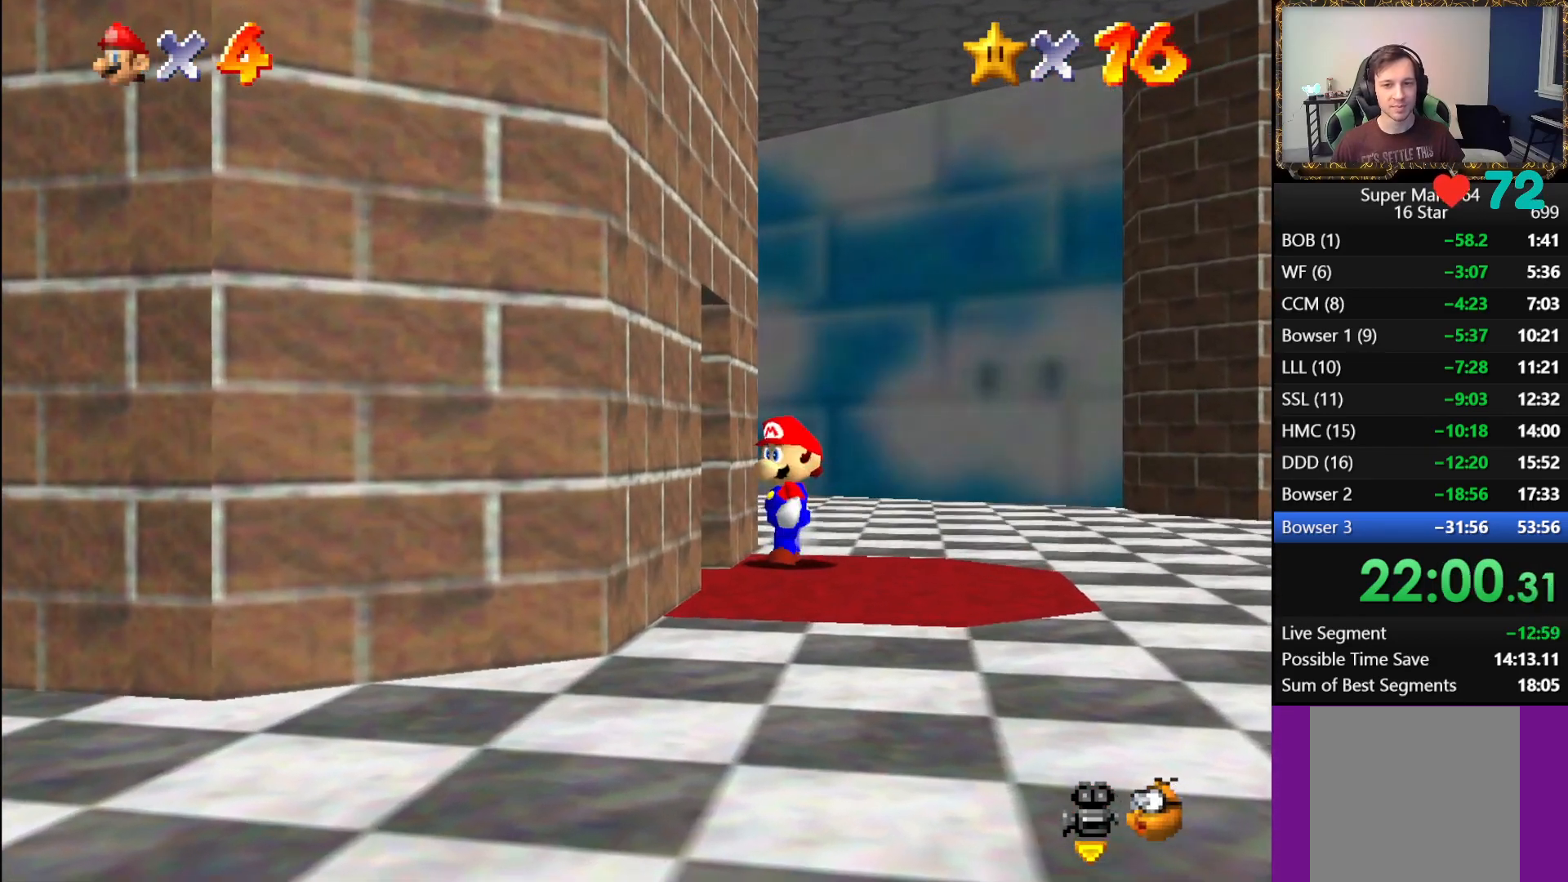
Gameplay with a controller (Xbox layout); each line is a JSON object with the inputs held at the frame after it. "events" lists button and stick changes between this image and that frame as [ms after this image, input, new state], when the widget could be followed in between.
{"buttons": [], "left_stick": "left", "right_stick": "center", "events": [[383, "left_stick", "left"]]}
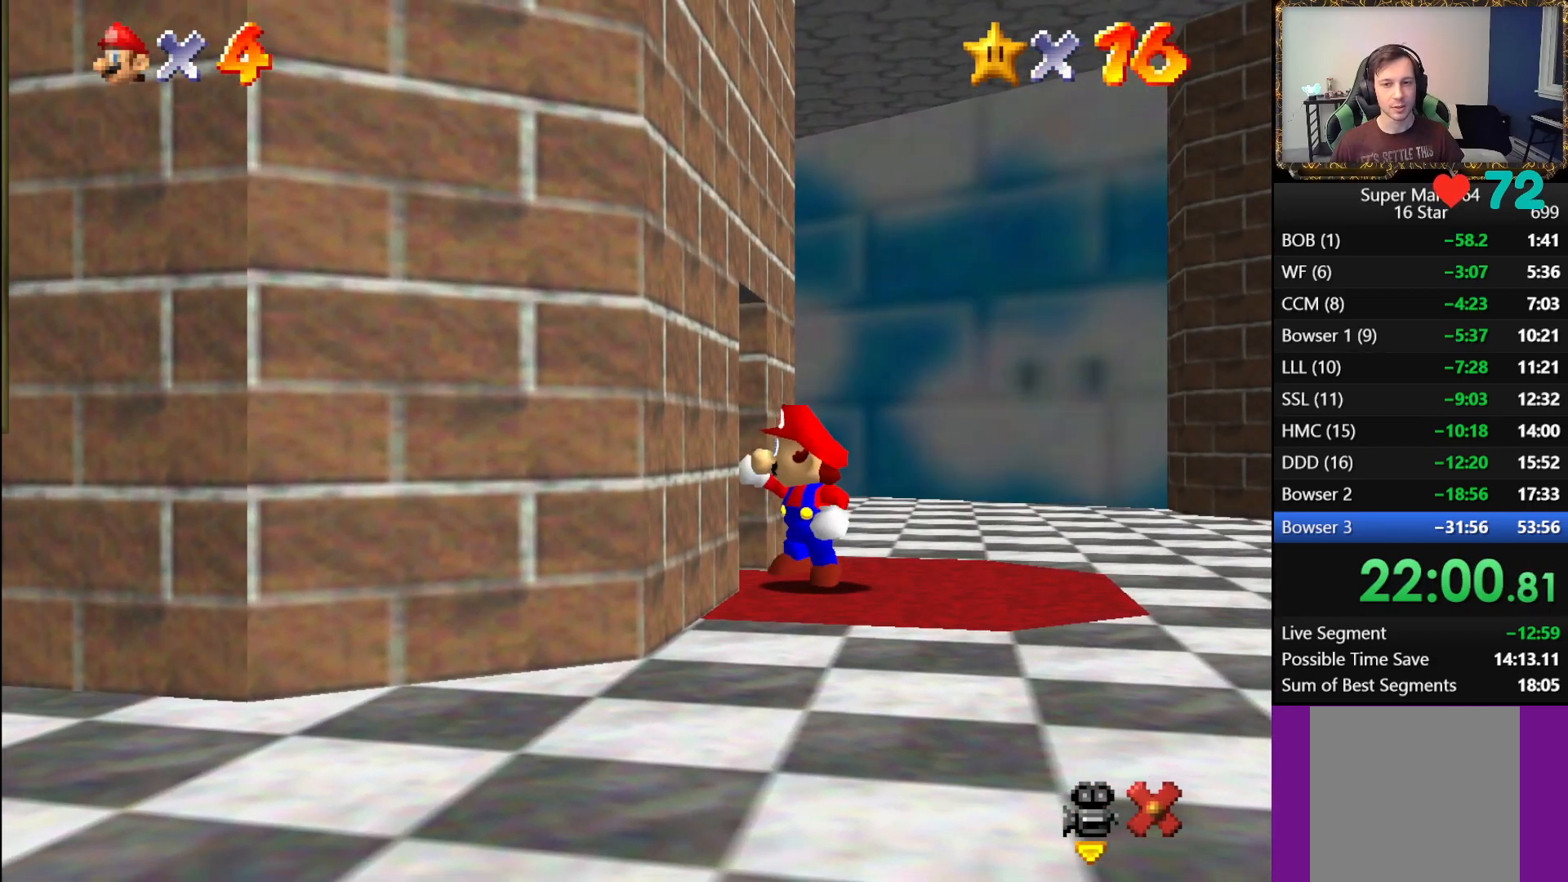
{"buttons": [], "left_stick": "center", "right_stick": "center", "events": [[167, "left_stick", "center"], [233, "right_stick", "up"], [417, "right_stick", "center"]]}
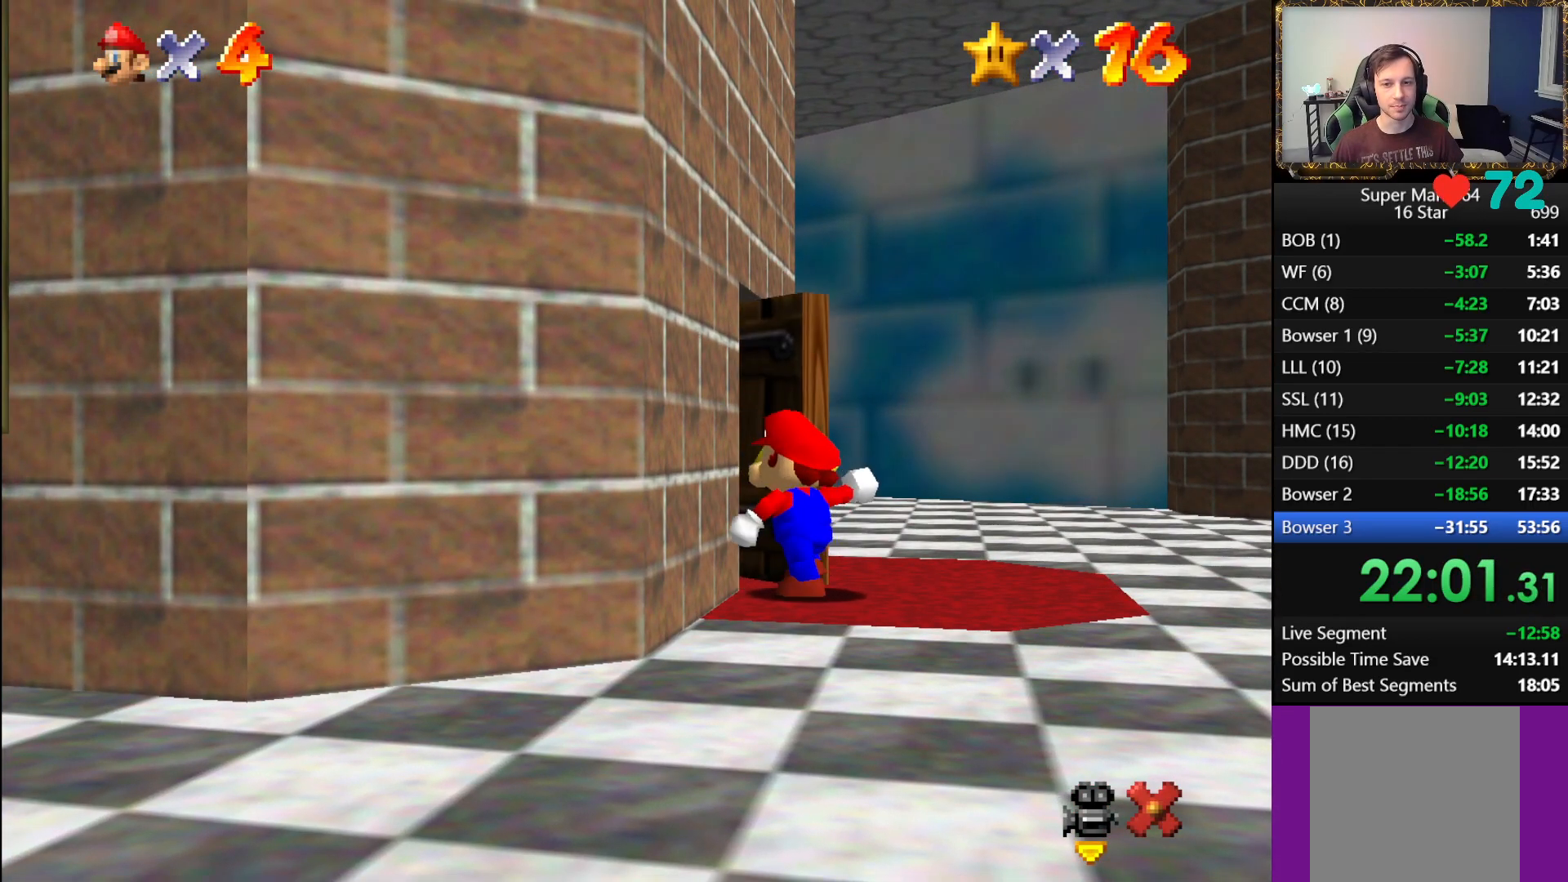
{"buttons": [], "left_stick": "center", "right_stick": "center", "events": []}
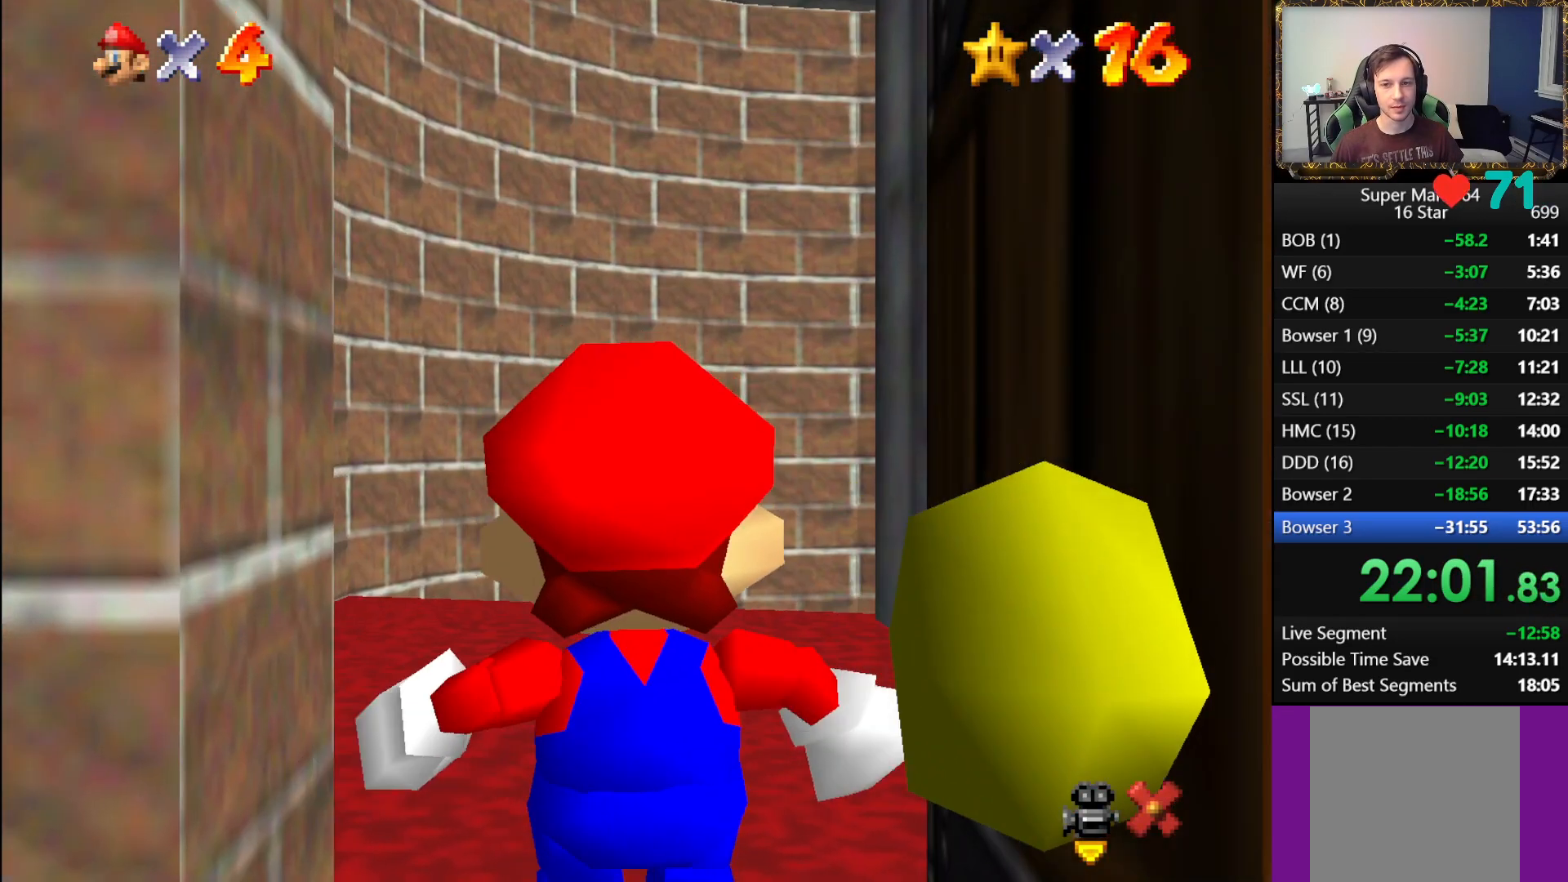
{"buttons": [], "left_stick": "center", "right_stick": "up-left", "events": [[383, "right_stick", "up-left"]]}
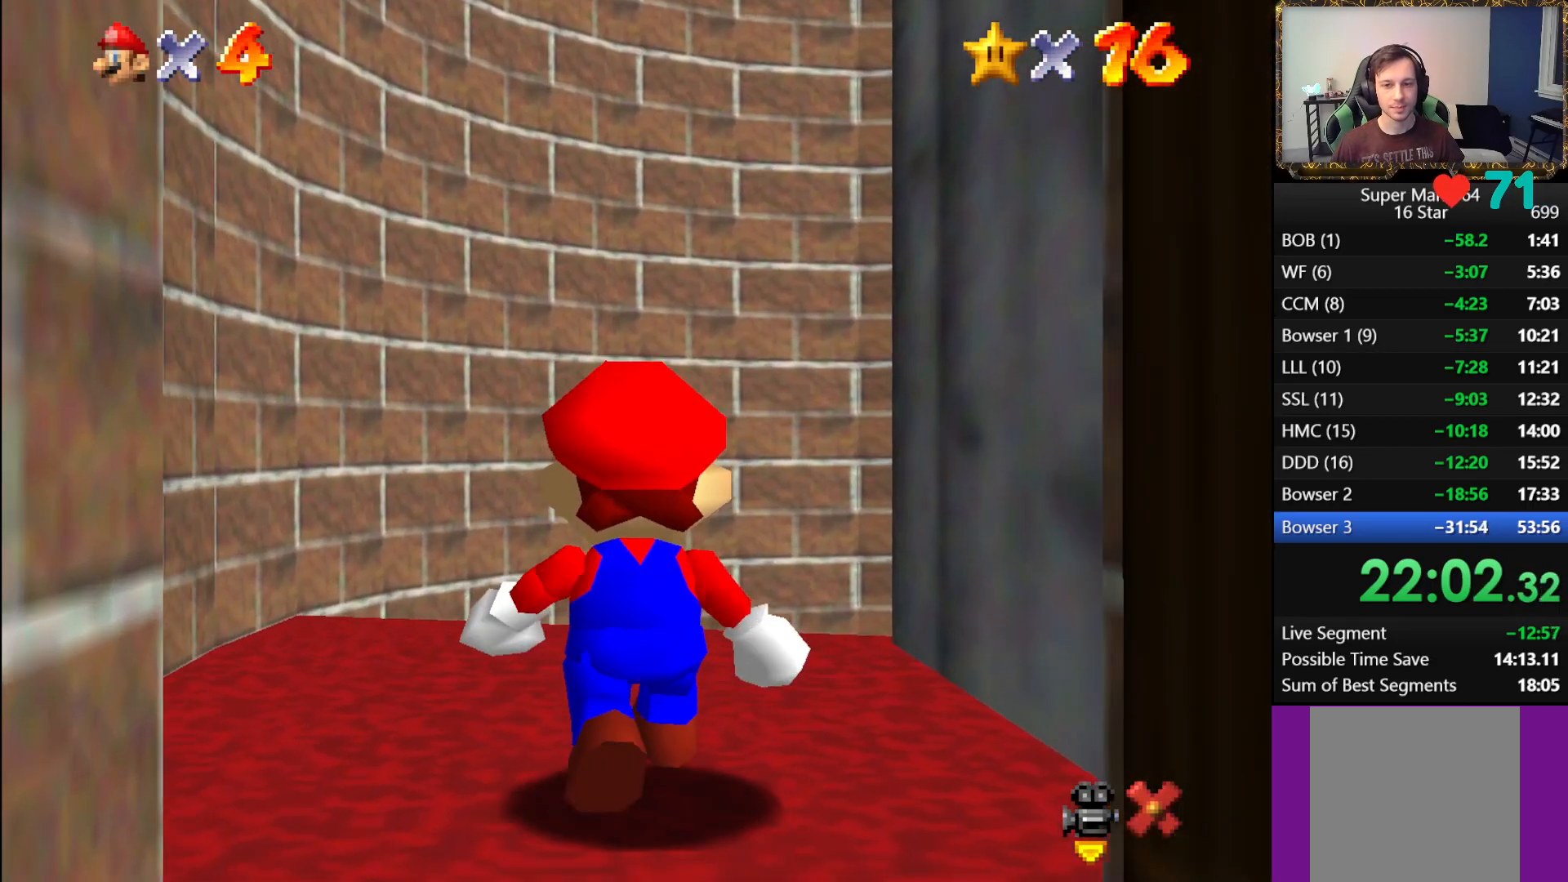
{"buttons": [], "left_stick": "up-left", "right_stick": "center", "events": [[17, "right_stick", "center"], [250, "left_stick", "up-left"]]}
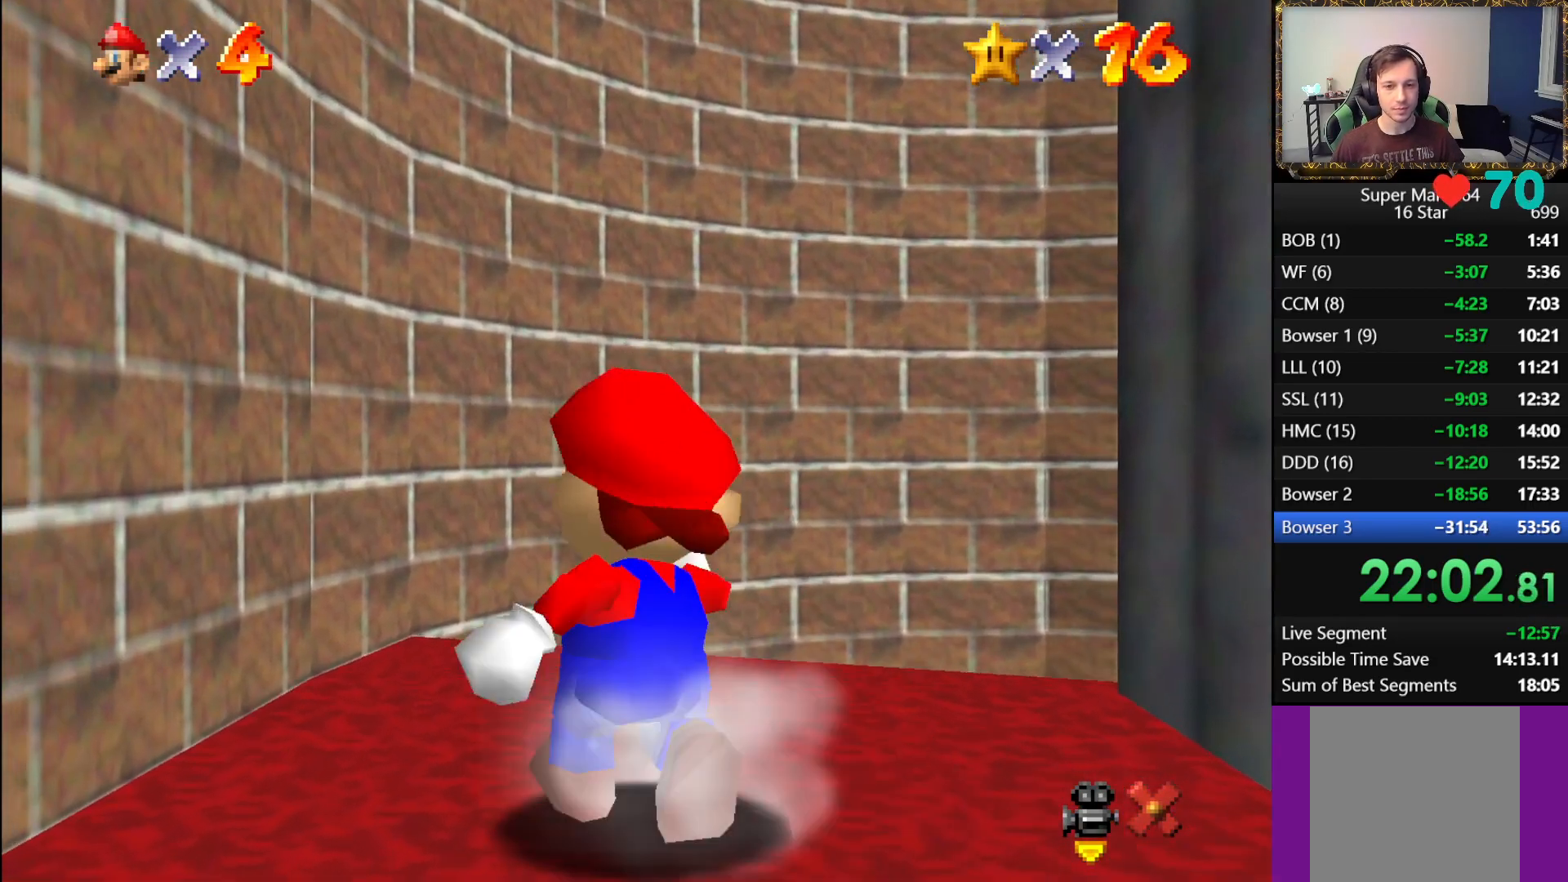
{"buttons": [], "left_stick": "up", "right_stick": "center", "events": [[100, "left_stick", "up-right"], [367, "left_stick", "up"]]}
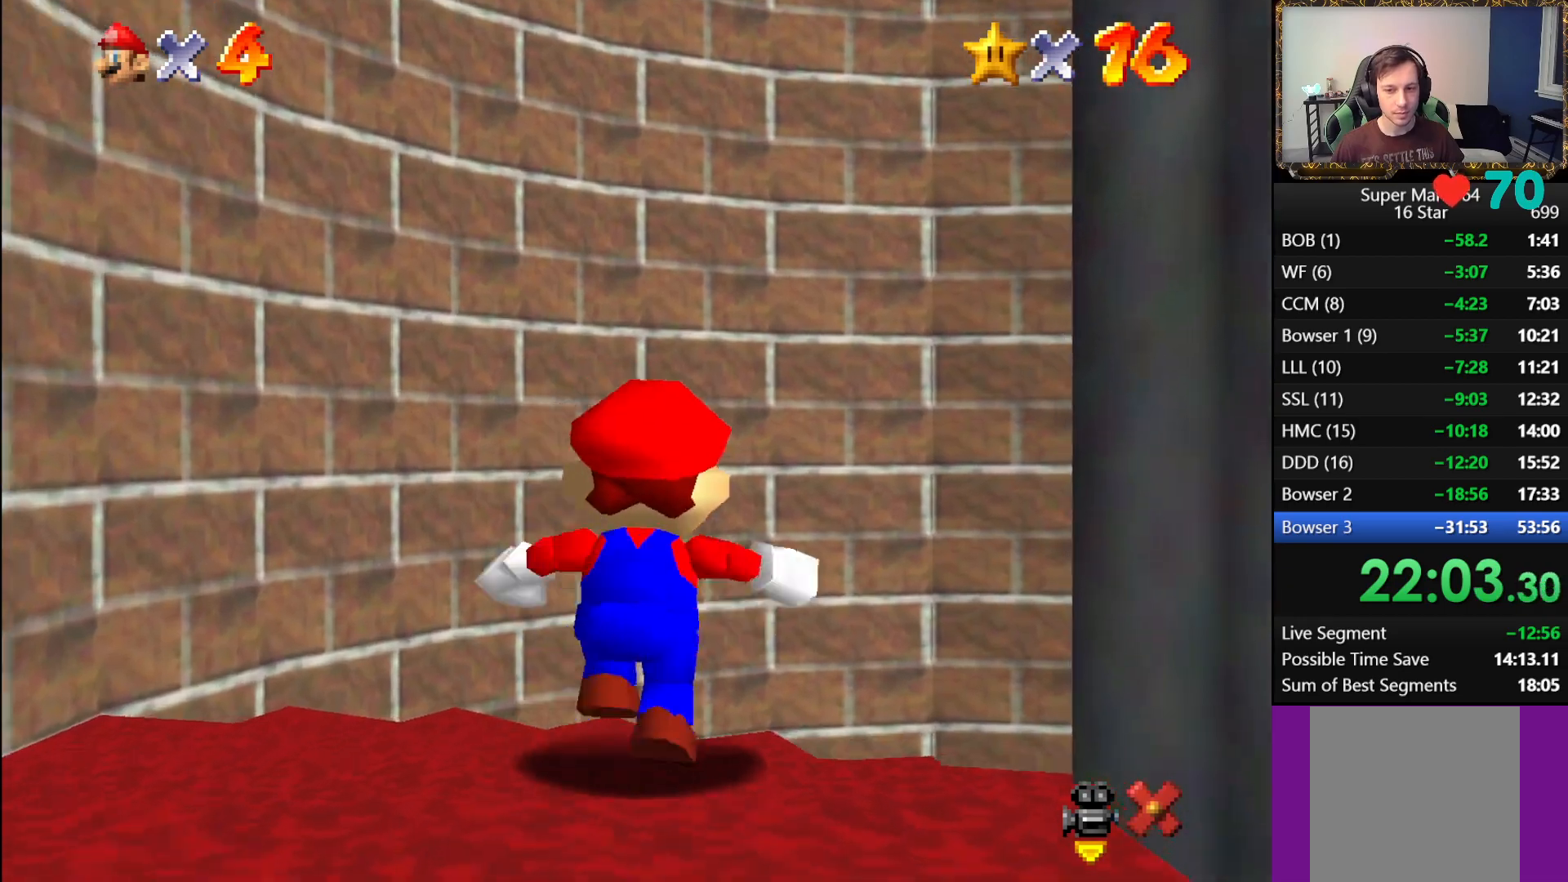
{"buttons": [], "left_stick": "down-left", "right_stick": "center", "events": [[267, "left_stick", "left"], [350, "left_stick", "down-left"]]}
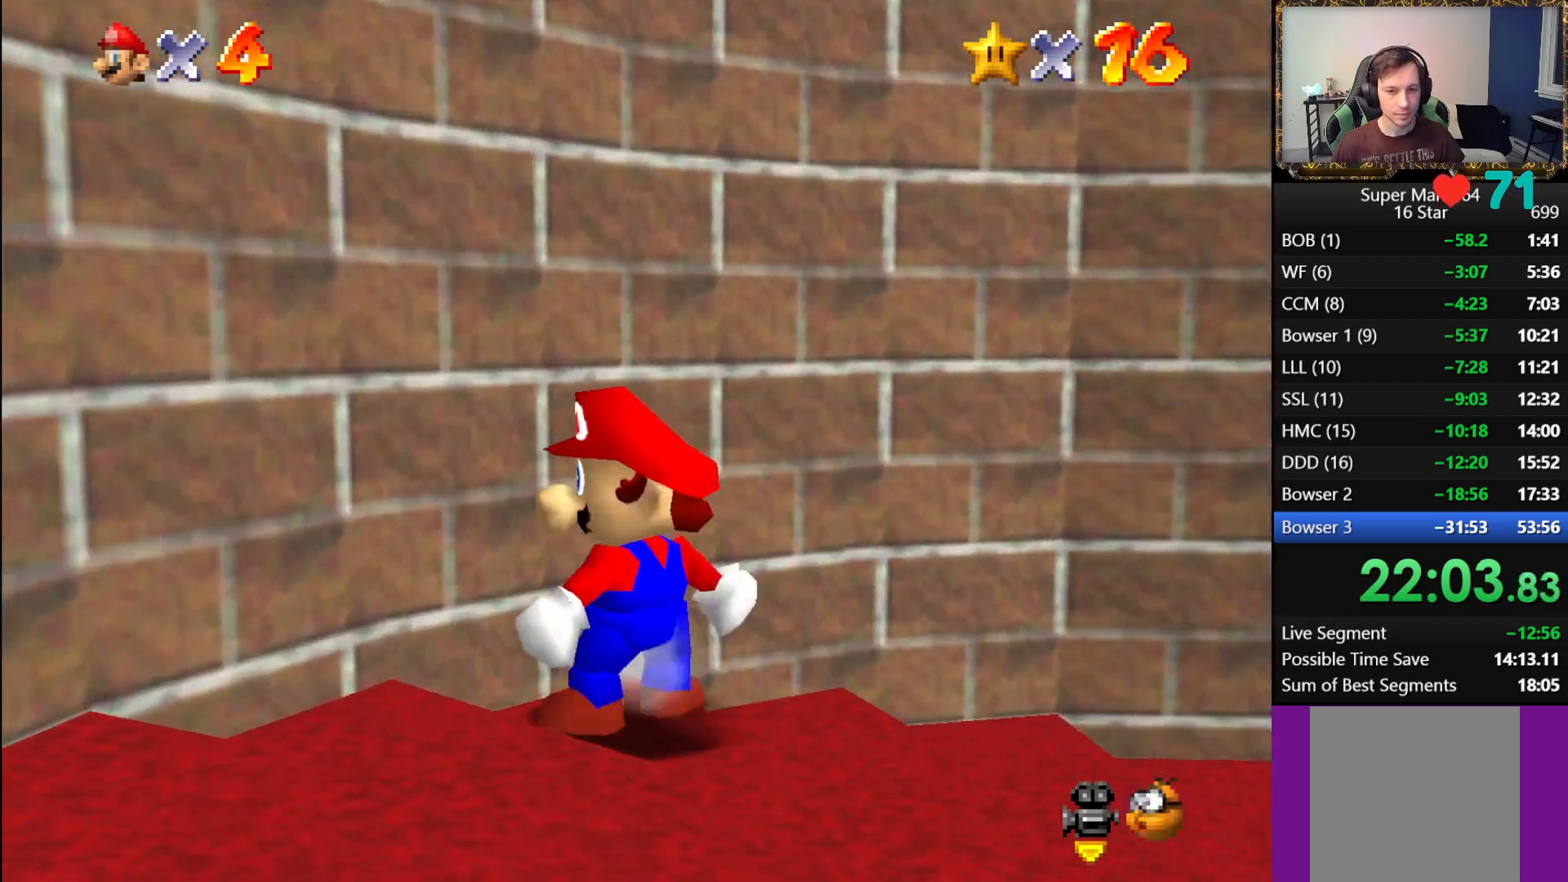
{"buttons": [], "left_stick": "down-left", "right_stick": "center", "events": []}
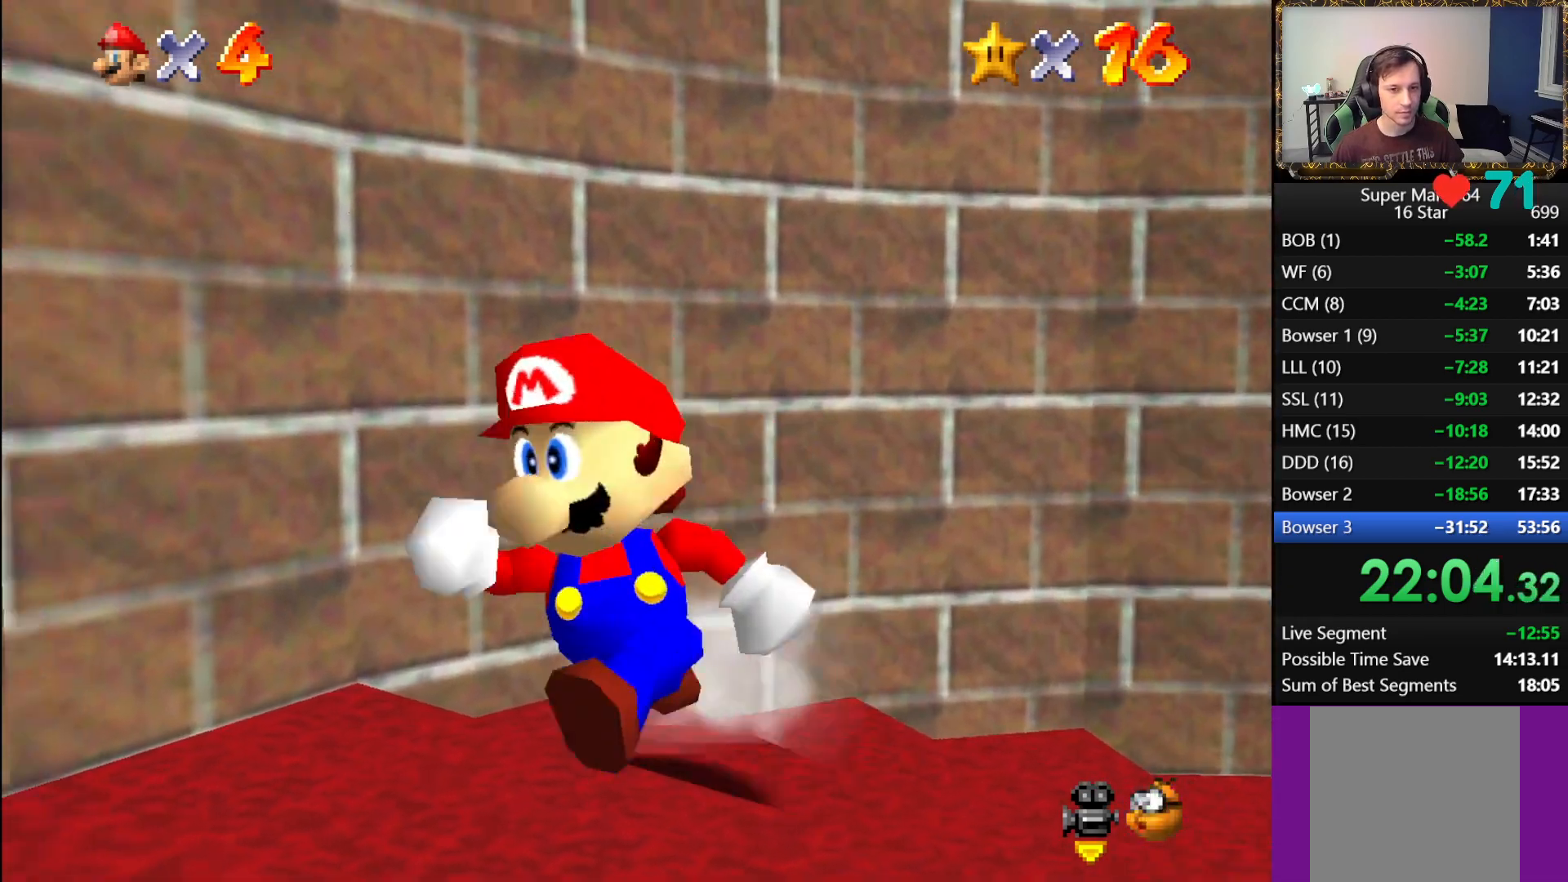
{"buttons": ["R2"], "left_stick": "center", "right_stick": "center", "events": [[100, "R2", "down"], [217, "left_stick", "center"], [267, "R2", "up"], [367, "R2", "down"]]}
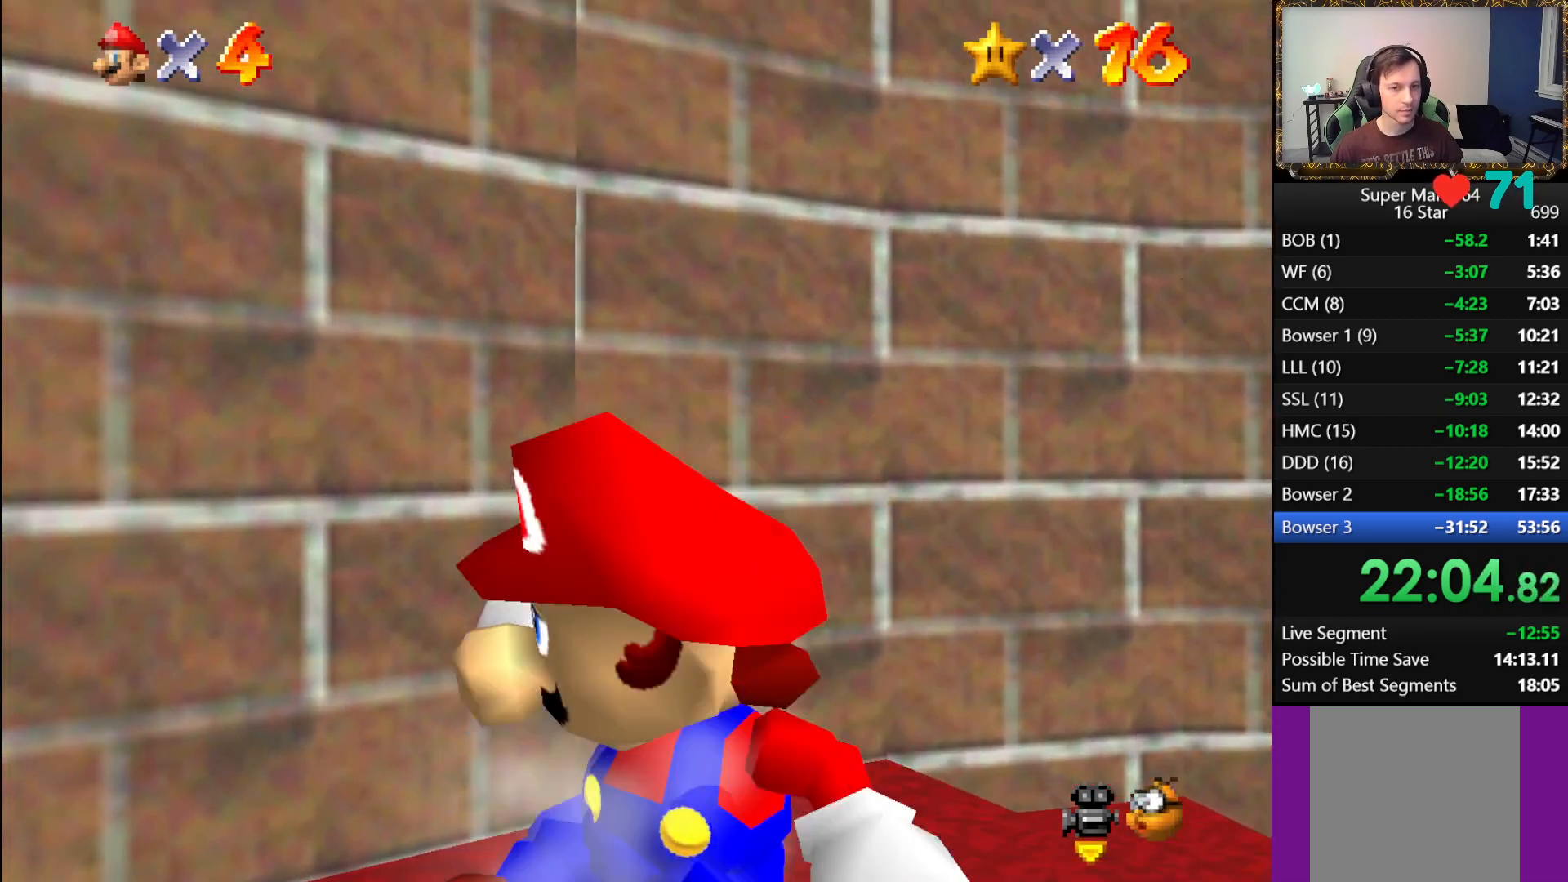
{"buttons": [], "left_stick": "left", "right_stick": "right", "events": [[17, "R2", "up"], [167, "left_stick", "left"], [433, "right_stick", "right"]]}
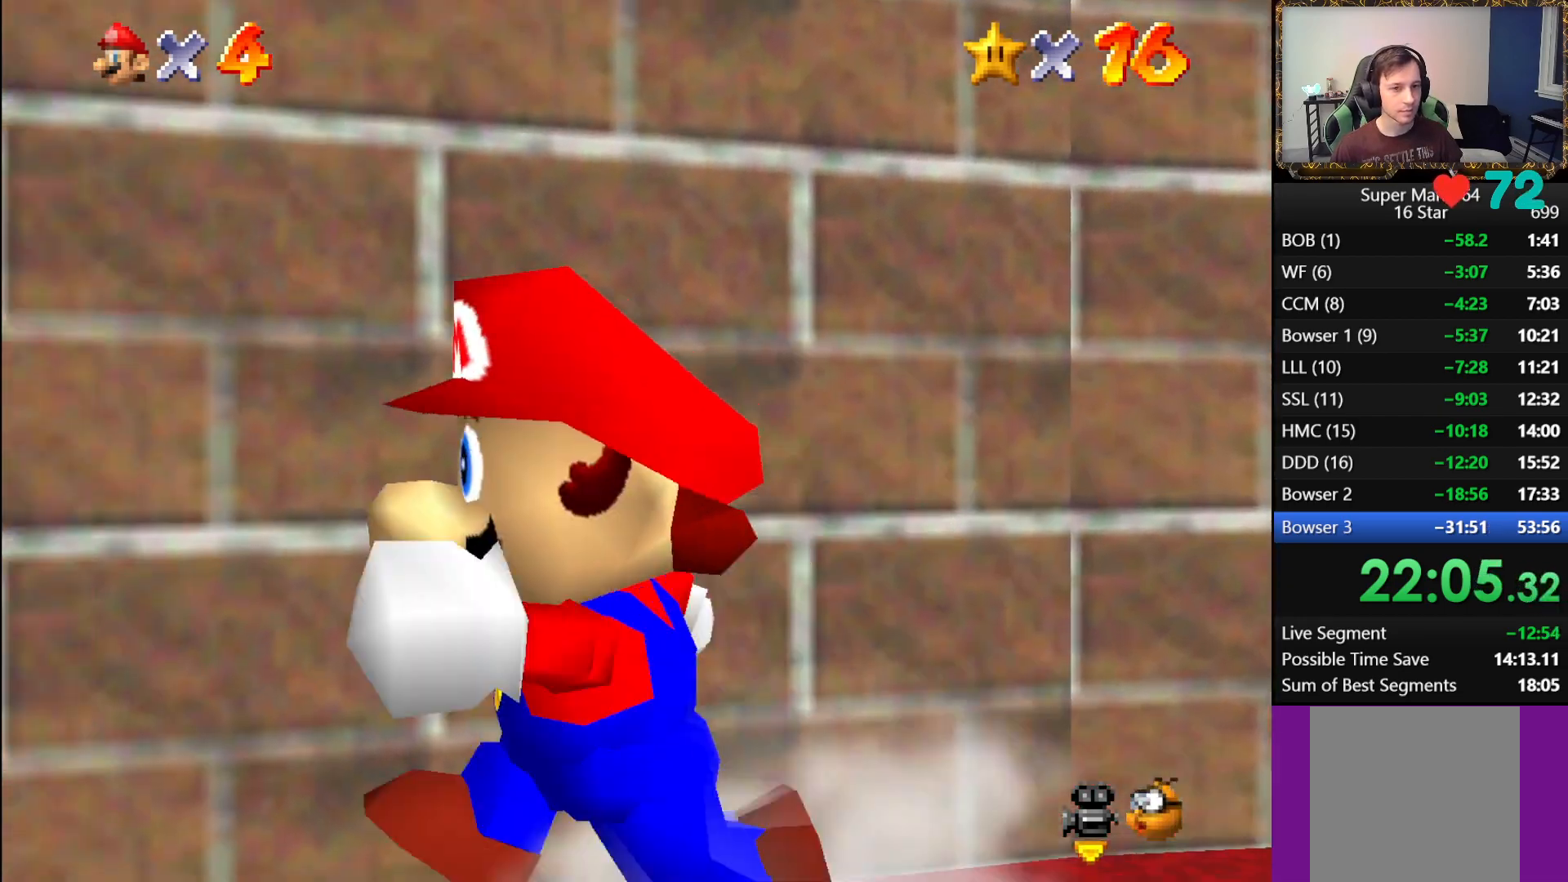
{"buttons": [], "left_stick": "up-left", "right_stick": "center", "events": [[83, "right_stick", "center"], [467, "left_stick", "up-left"]]}
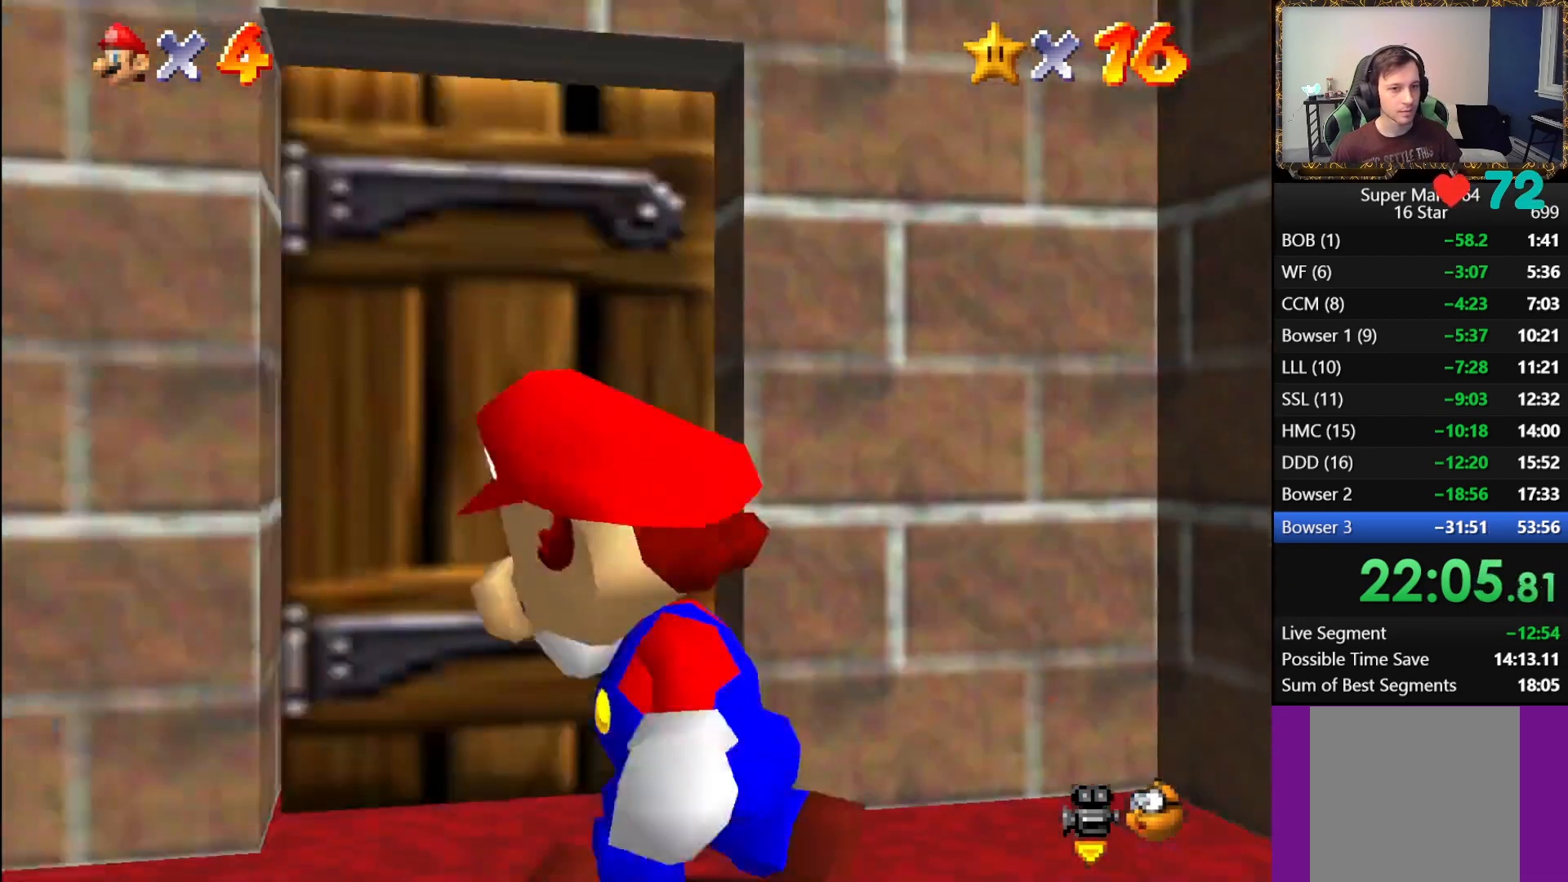
{"buttons": [], "left_stick": "center", "right_stick": "center", "events": [[133, "left_stick", "up"], [367, "left_stick", "center"]]}
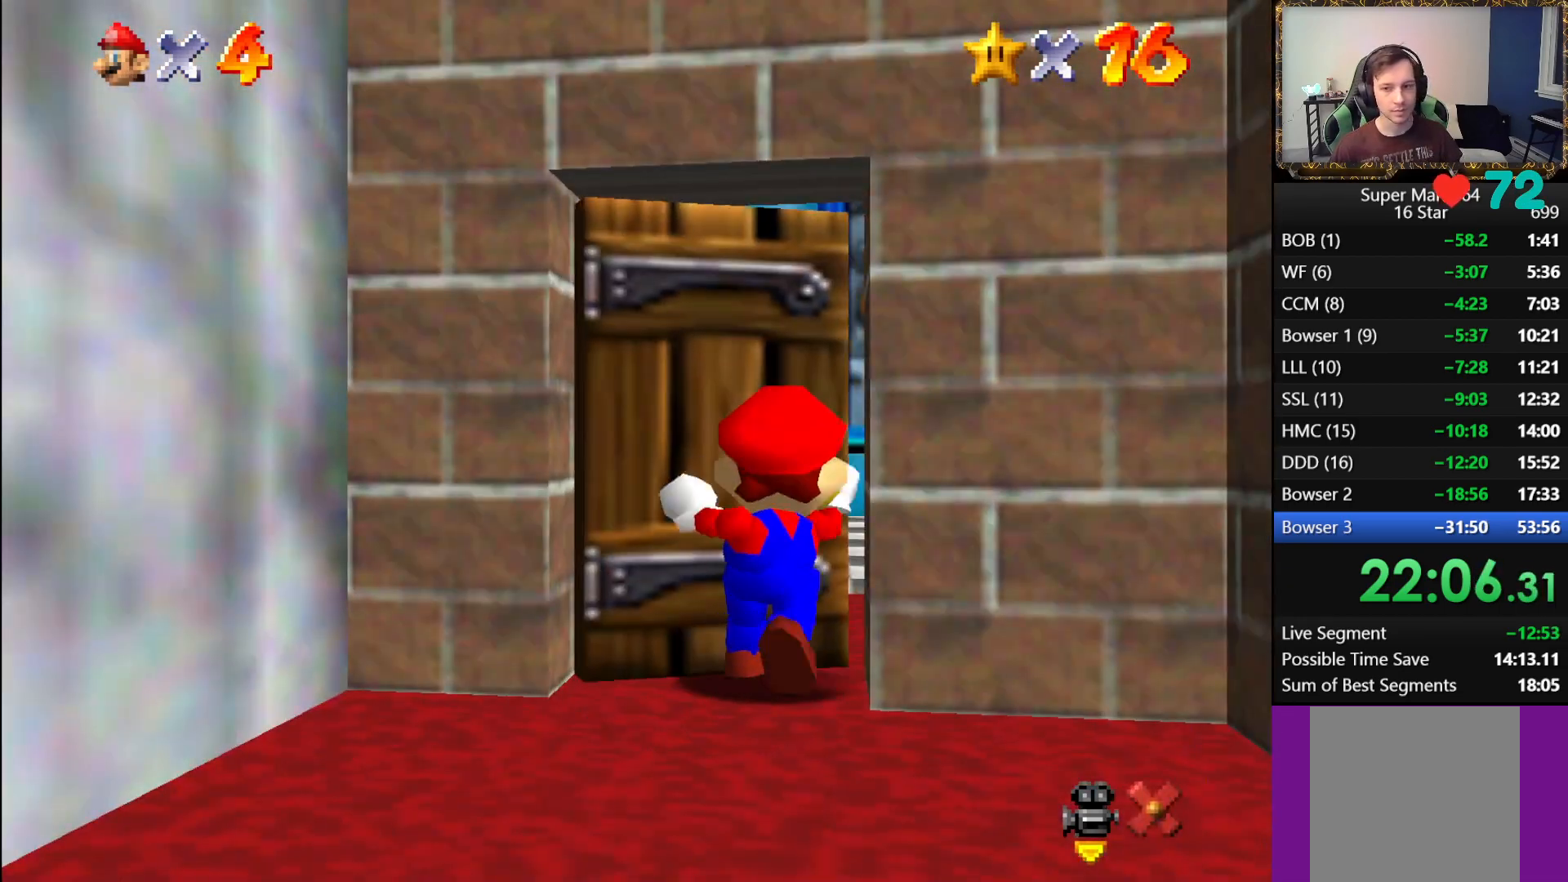
{"buttons": [], "left_stick": "center", "right_stick": "center", "events": []}
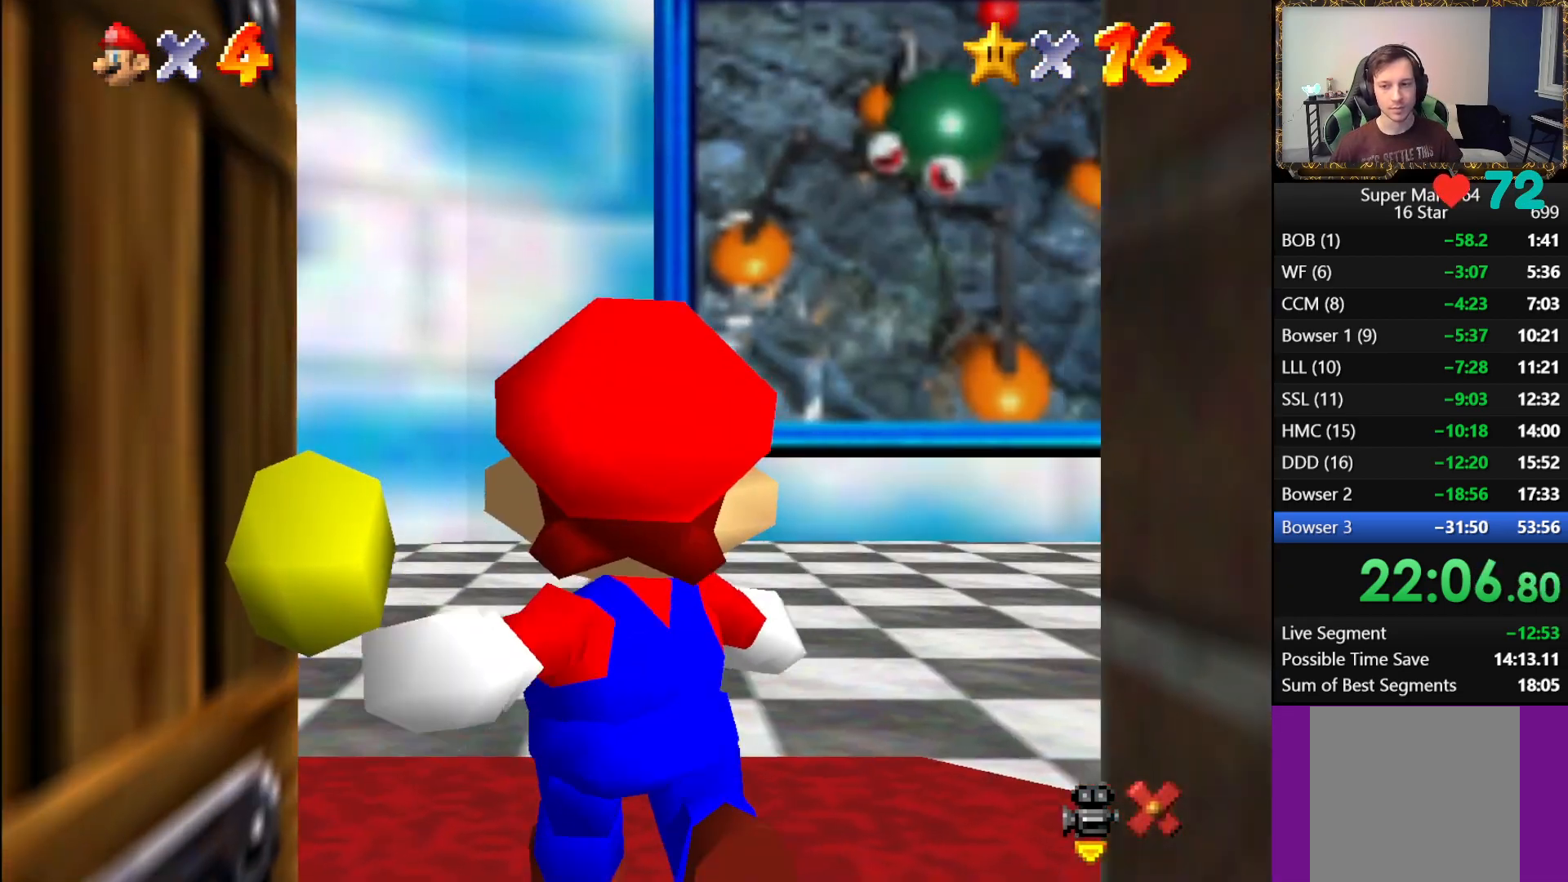
{"buttons": [], "left_stick": "up-right", "right_stick": "center", "events": [[450, "left_stick", "up-right"]]}
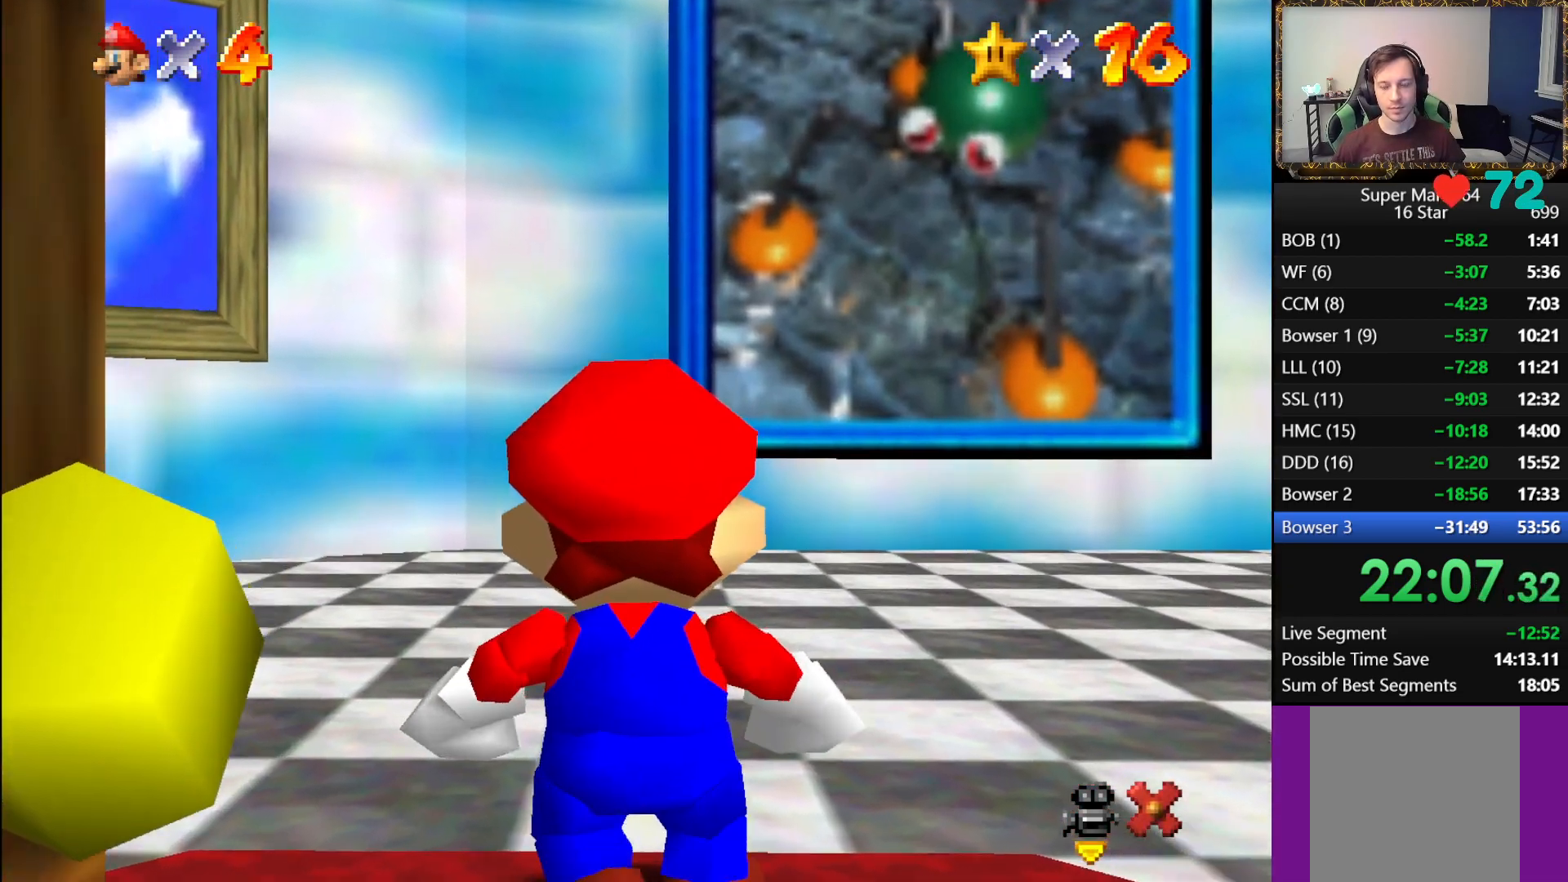
{"buttons": [], "left_stick": "up-right", "right_stick": "center", "events": []}
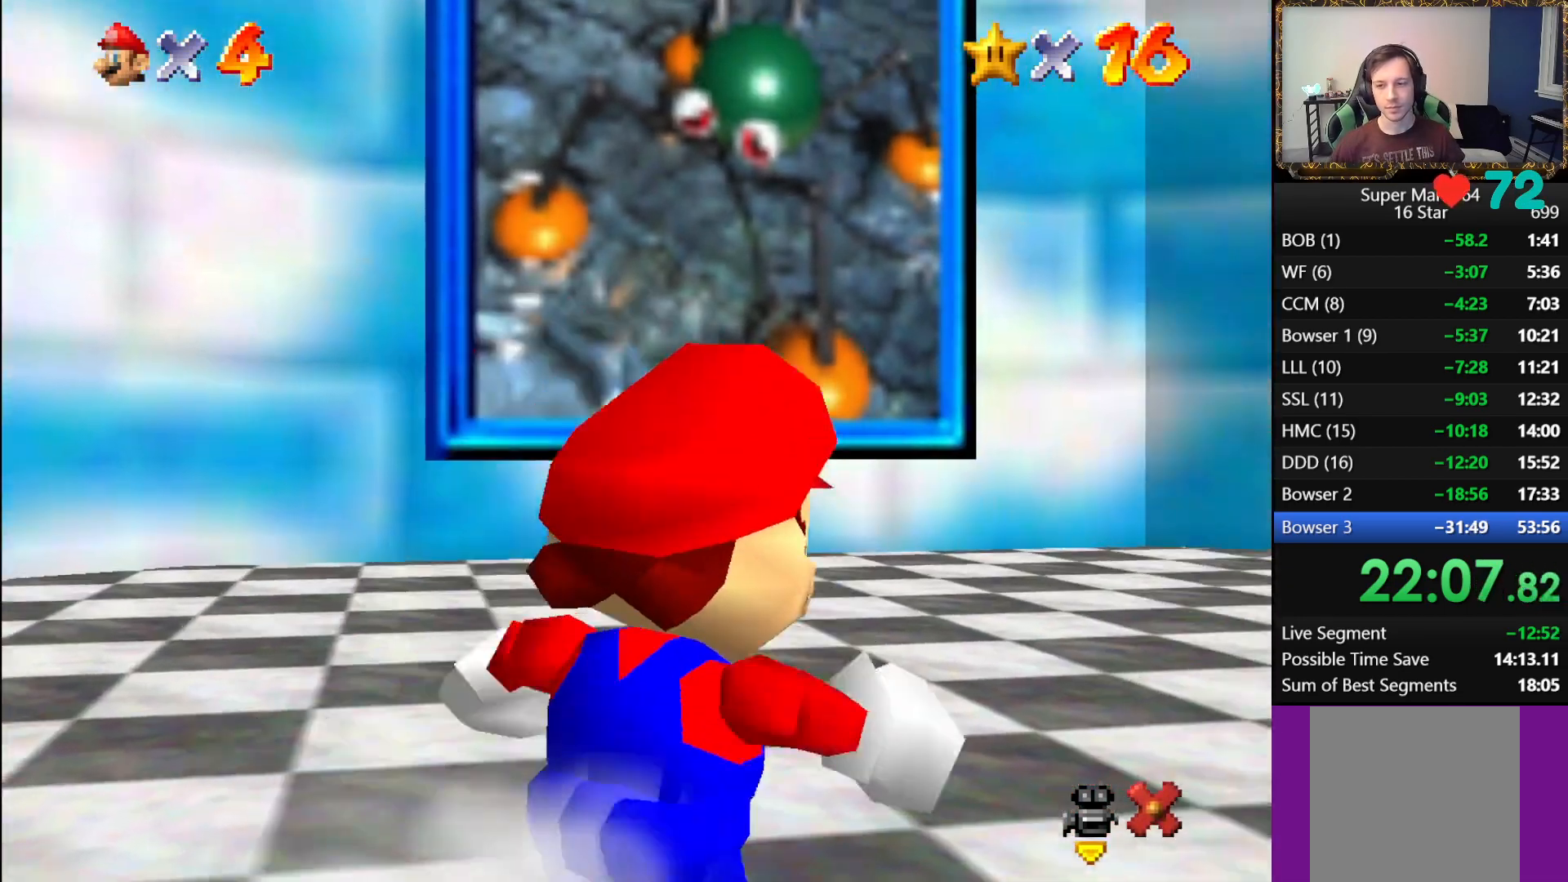
{"buttons": [], "left_stick": "up-right", "right_stick": "center", "events": []}
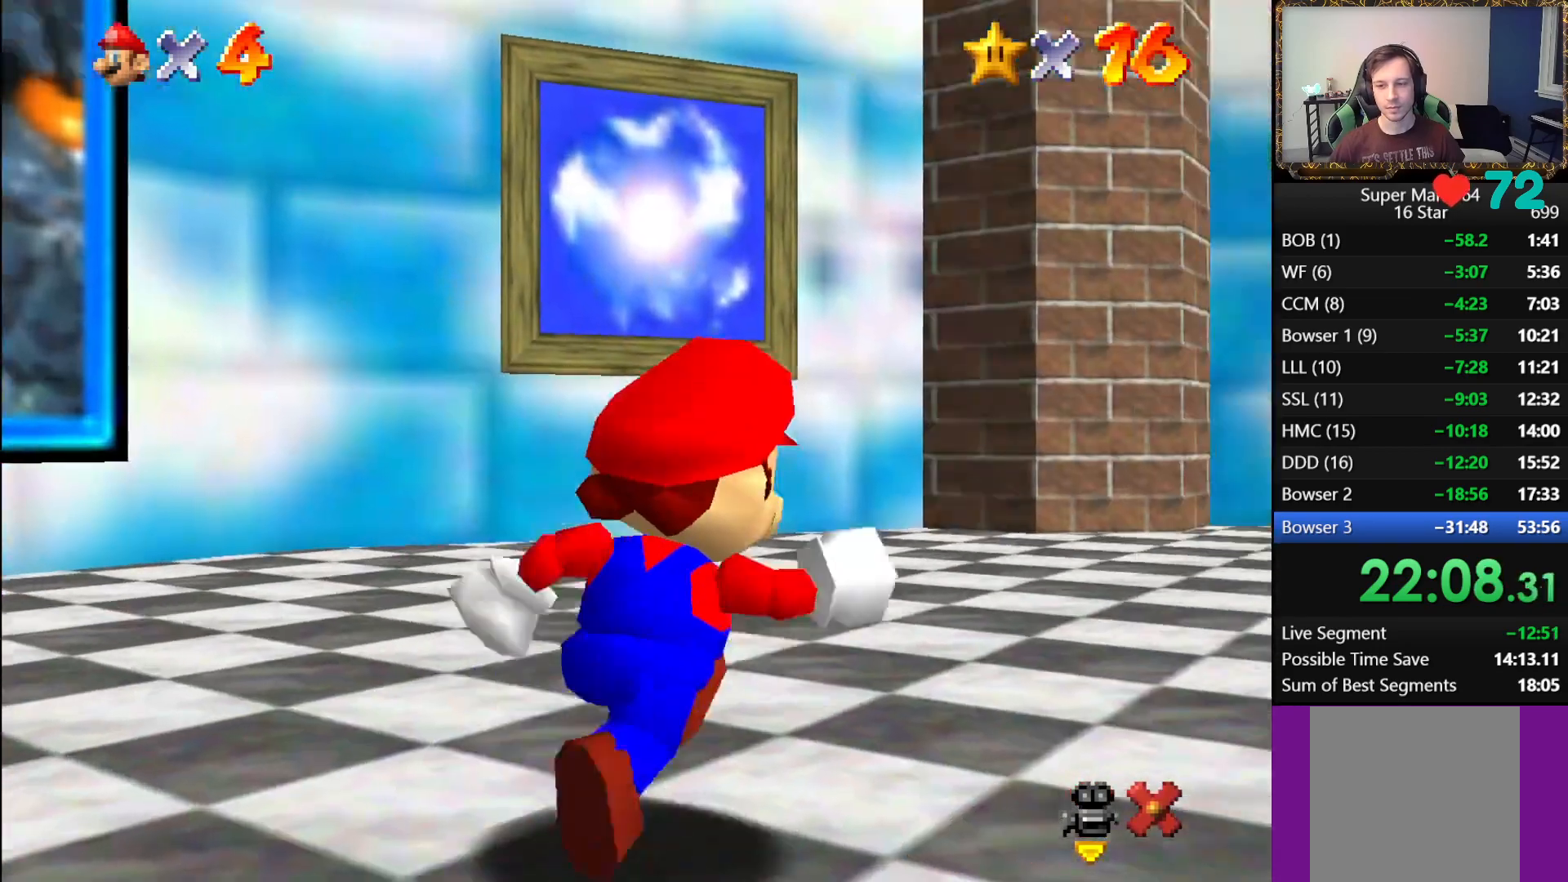
{"buttons": [], "left_stick": "up-right", "right_stick": "center", "events": []}
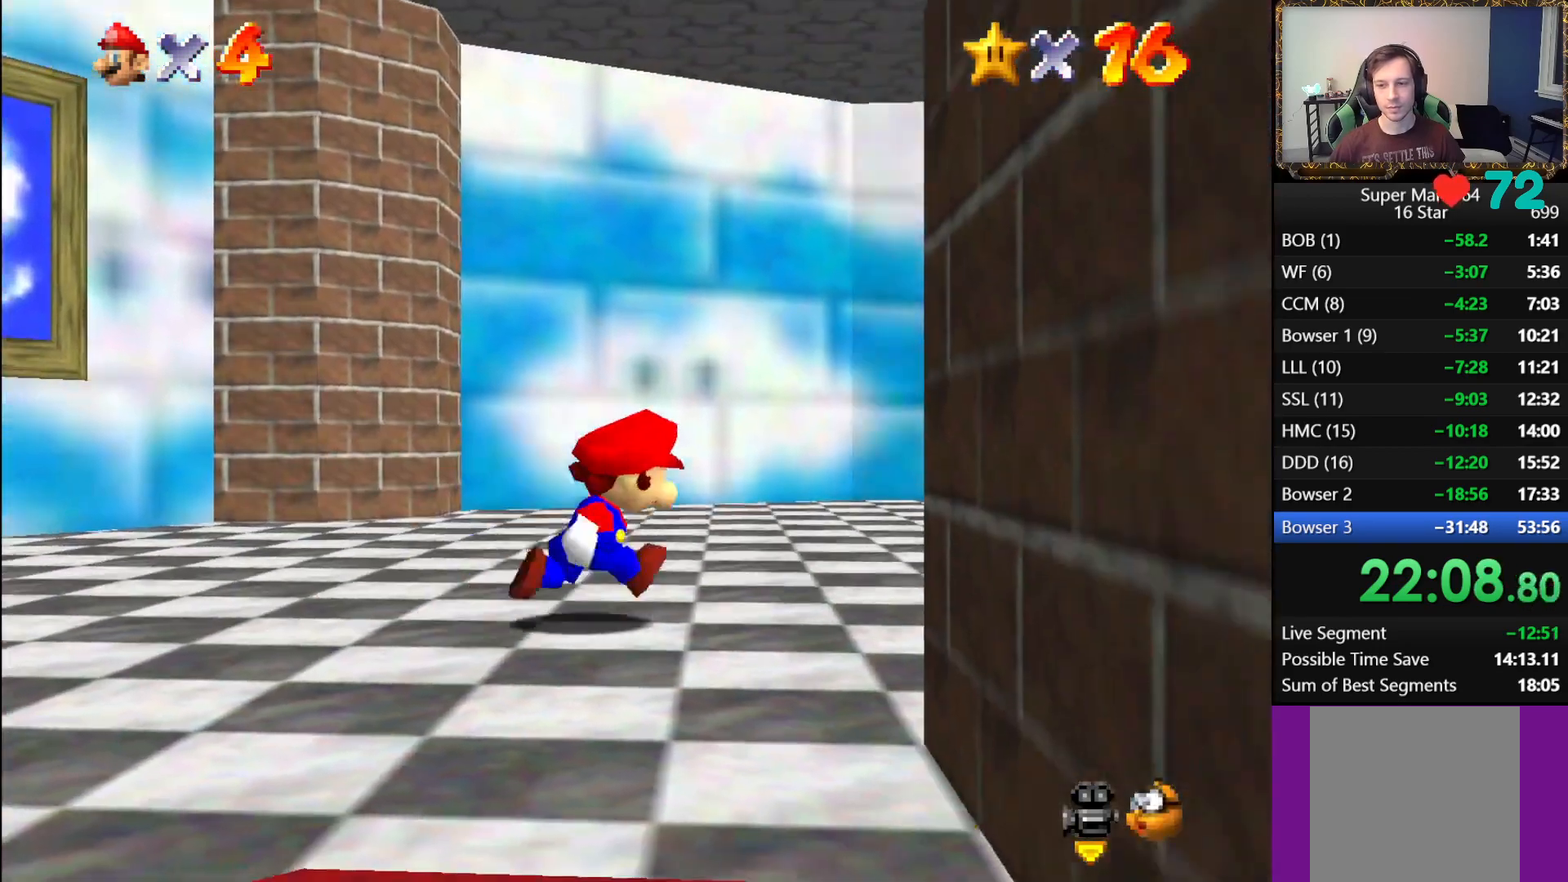
{"buttons": [], "left_stick": "up-right", "right_stick": "center", "events": []}
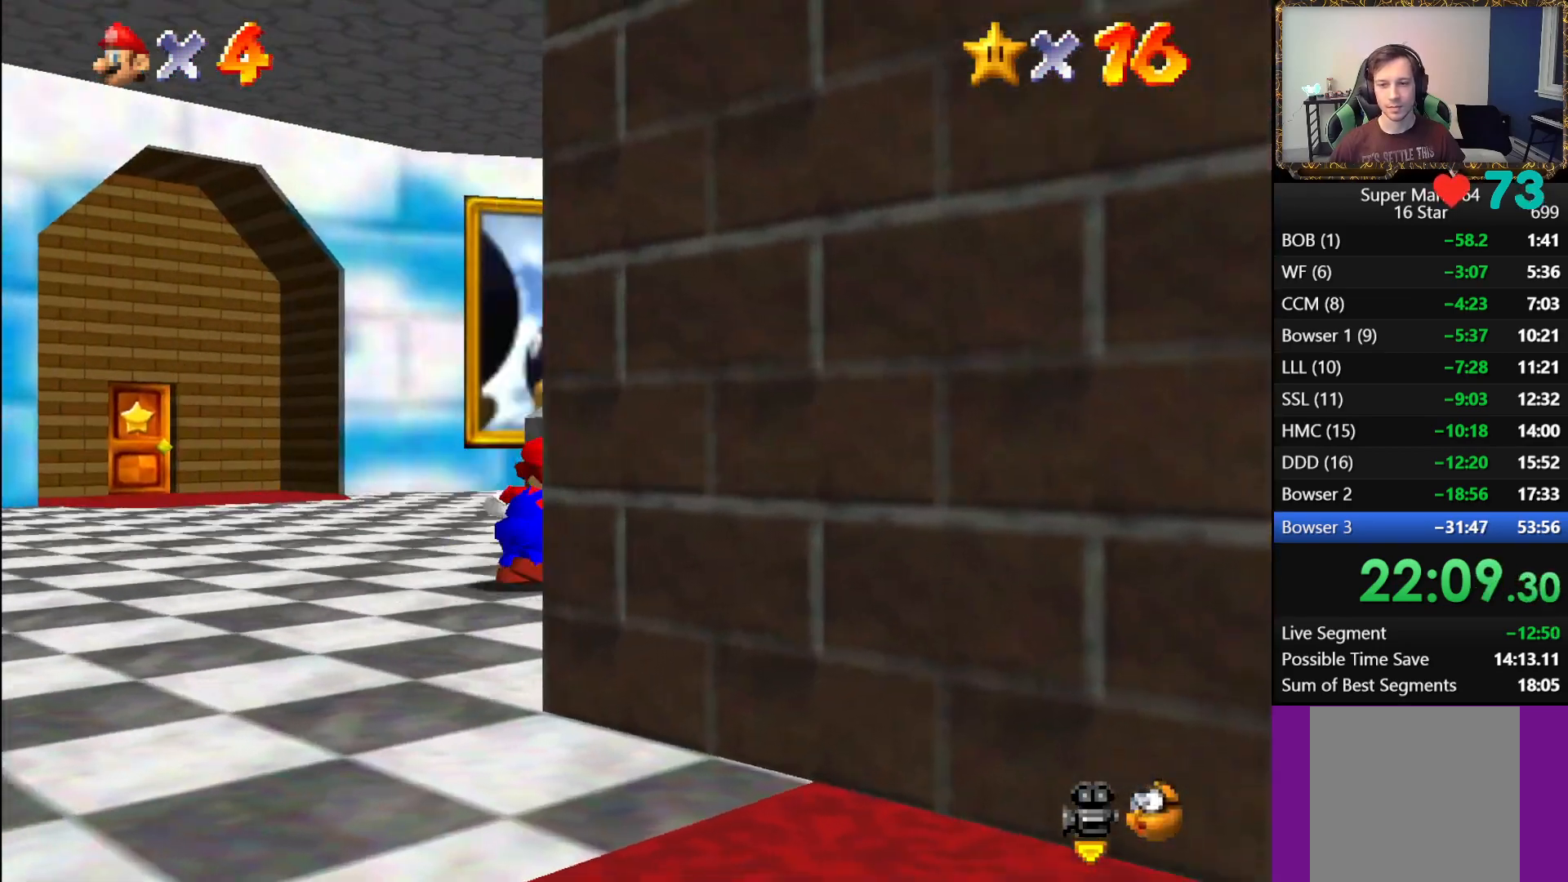
{"buttons": [], "left_stick": "up-left", "right_stick": "center", "events": [[317, "left_stick", "up"], [433, "left_stick", "up-left"]]}
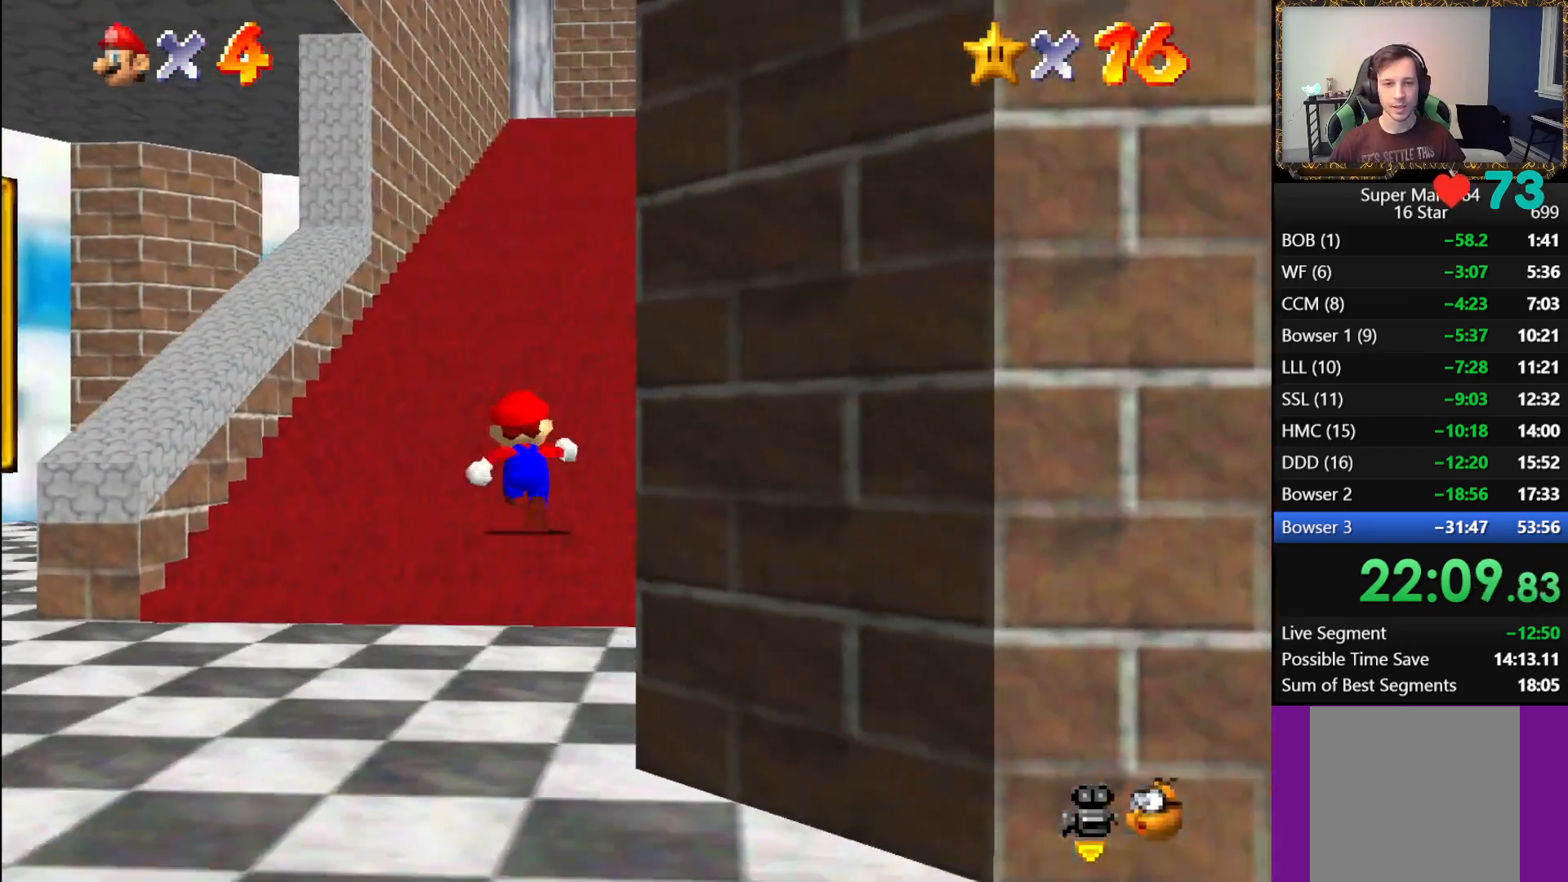
{"buttons": [], "left_stick": "center", "right_stick": "center", "events": [[83, "left_stick", "center"]]}
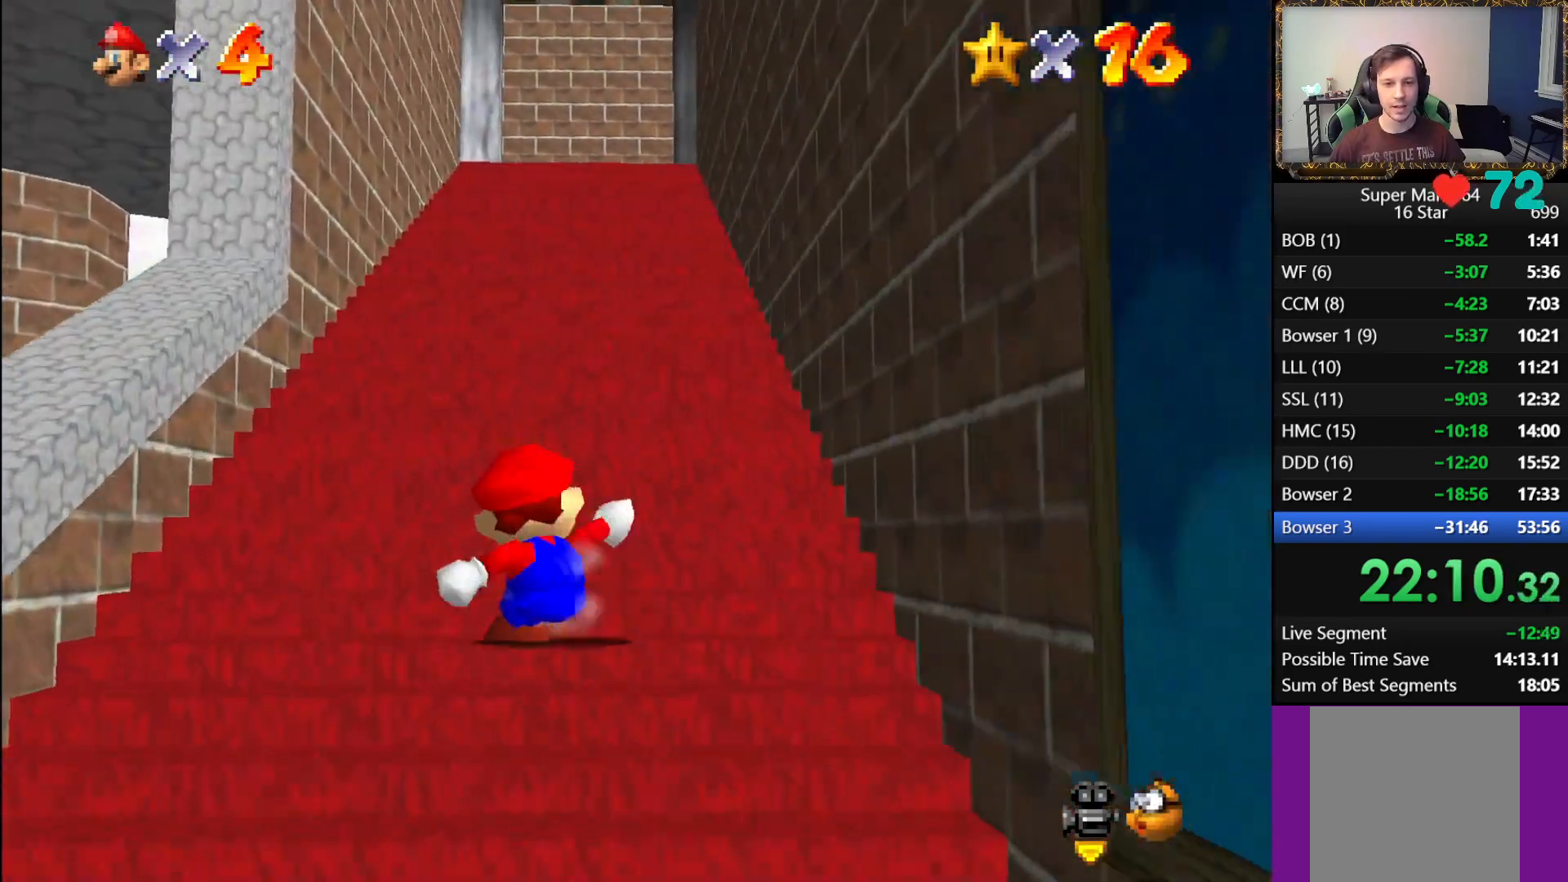
{"buttons": [], "left_stick": "center", "right_stick": "center", "events": []}
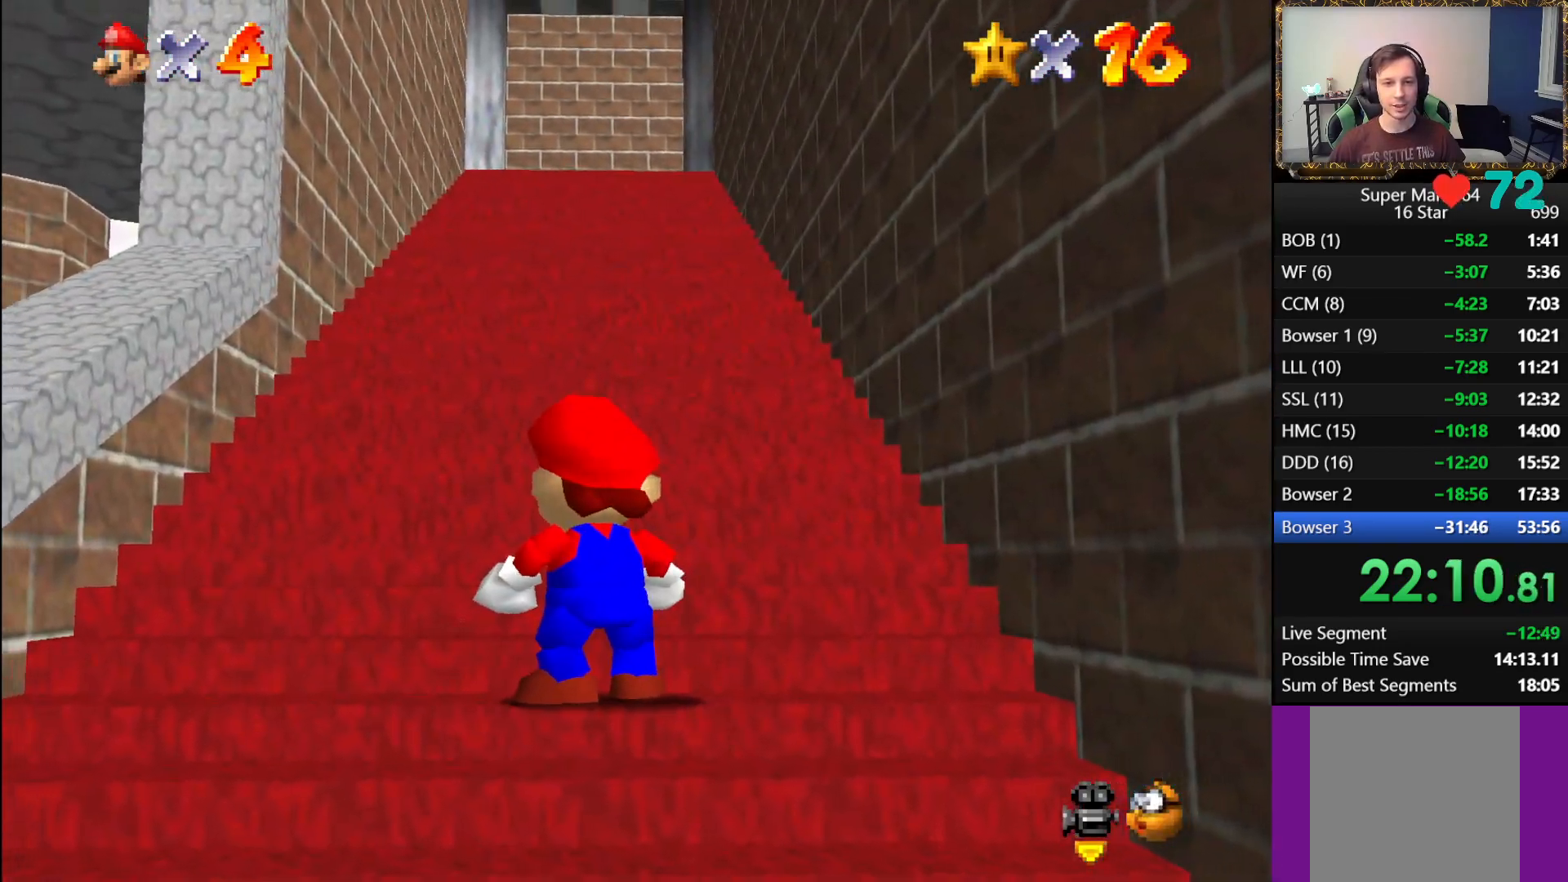
{"buttons": ["L1"], "left_stick": "down", "right_stick": "center", "events": [[133, "left_stick", "down"], [467, "L1", "down"]]}
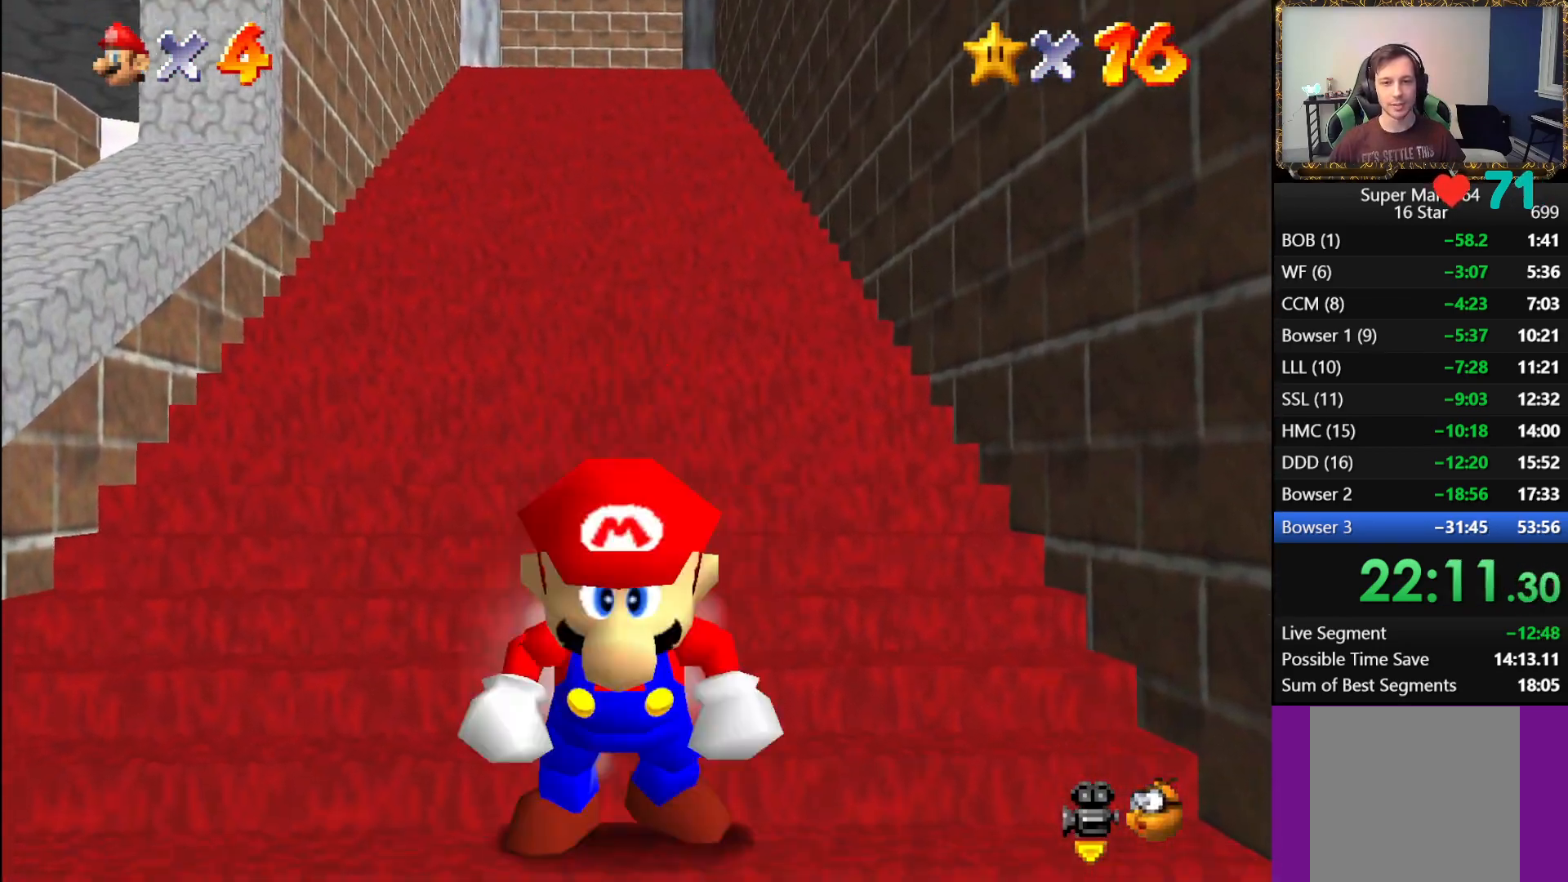
{"buttons": ["L1"], "left_stick": "up", "right_stick": "center", "events": [[17, "A", "down"], [117, "left_stick", "center"], [150, "A", "up"], [333, "left_stick", "up"]]}
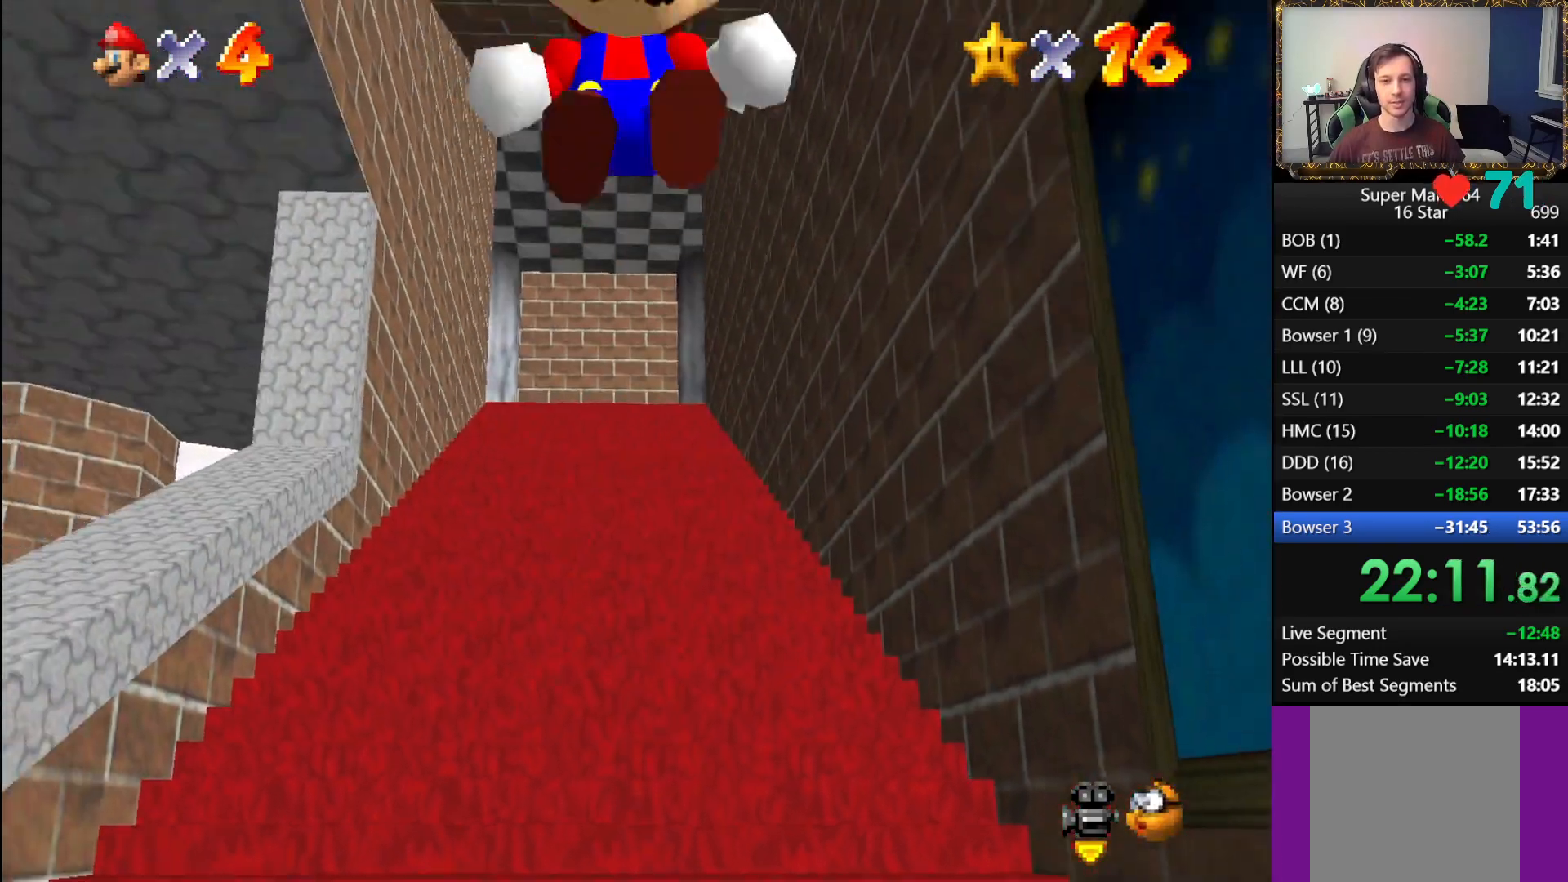
{"buttons": ["L1"], "left_stick": "up", "right_stick": "center", "events": [[367, "A", "down"], [450, "A", "up"]]}
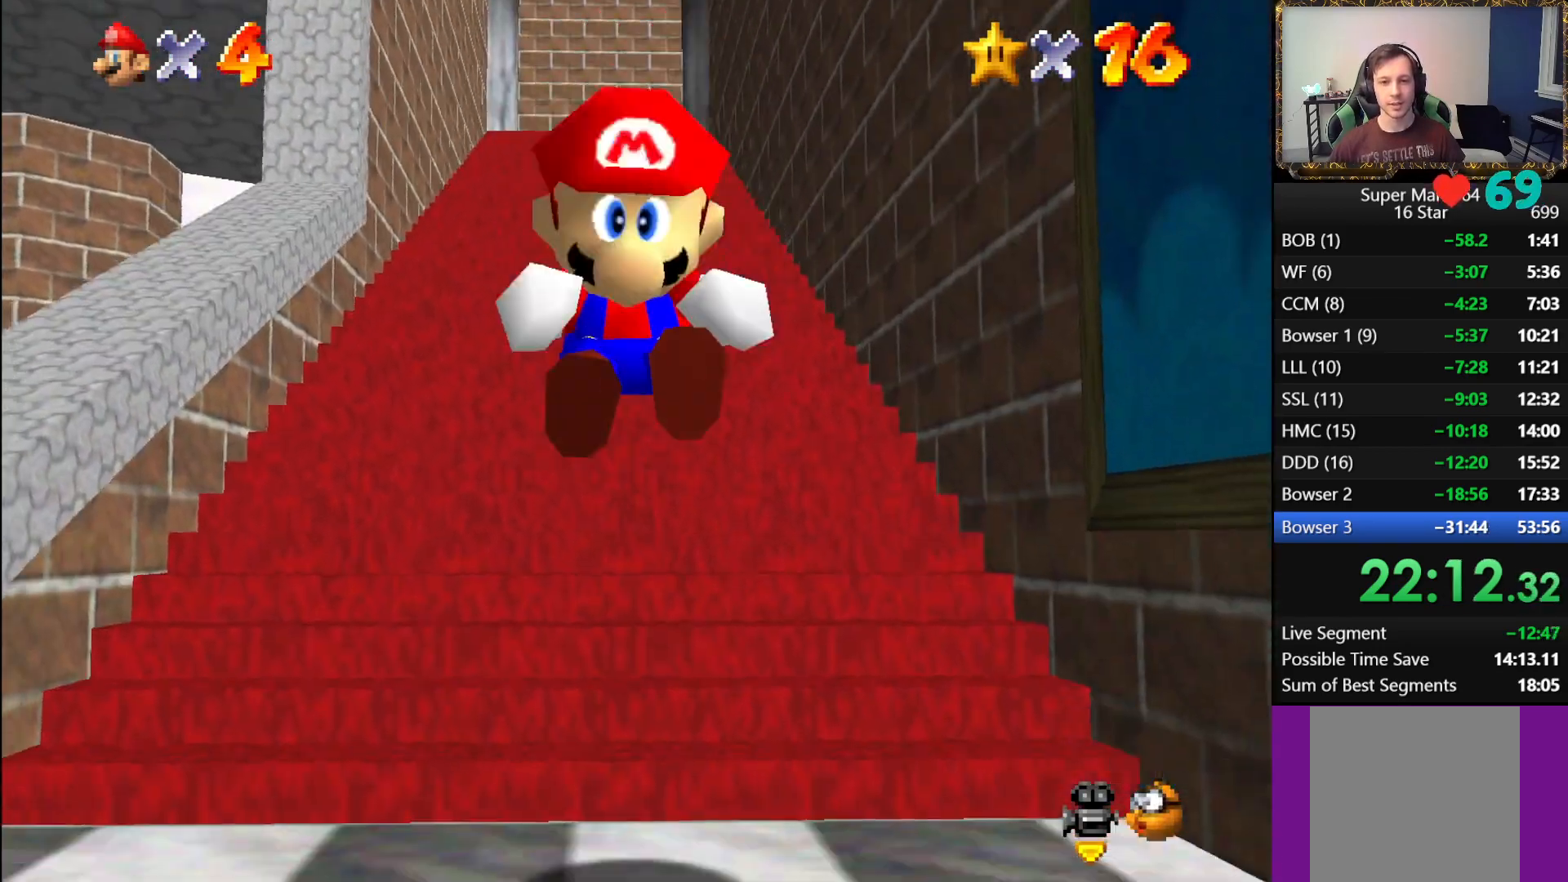
{"buttons": ["L1"], "left_stick": "up", "right_stick": "center", "events": [[17, "A", "down"], [100, "A", "up"], [167, "A", "down"], [217, "A", "up"], [283, "A", "down"], [367, "A", "up"], [417, "A", "down"], [500, "A", "up"]]}
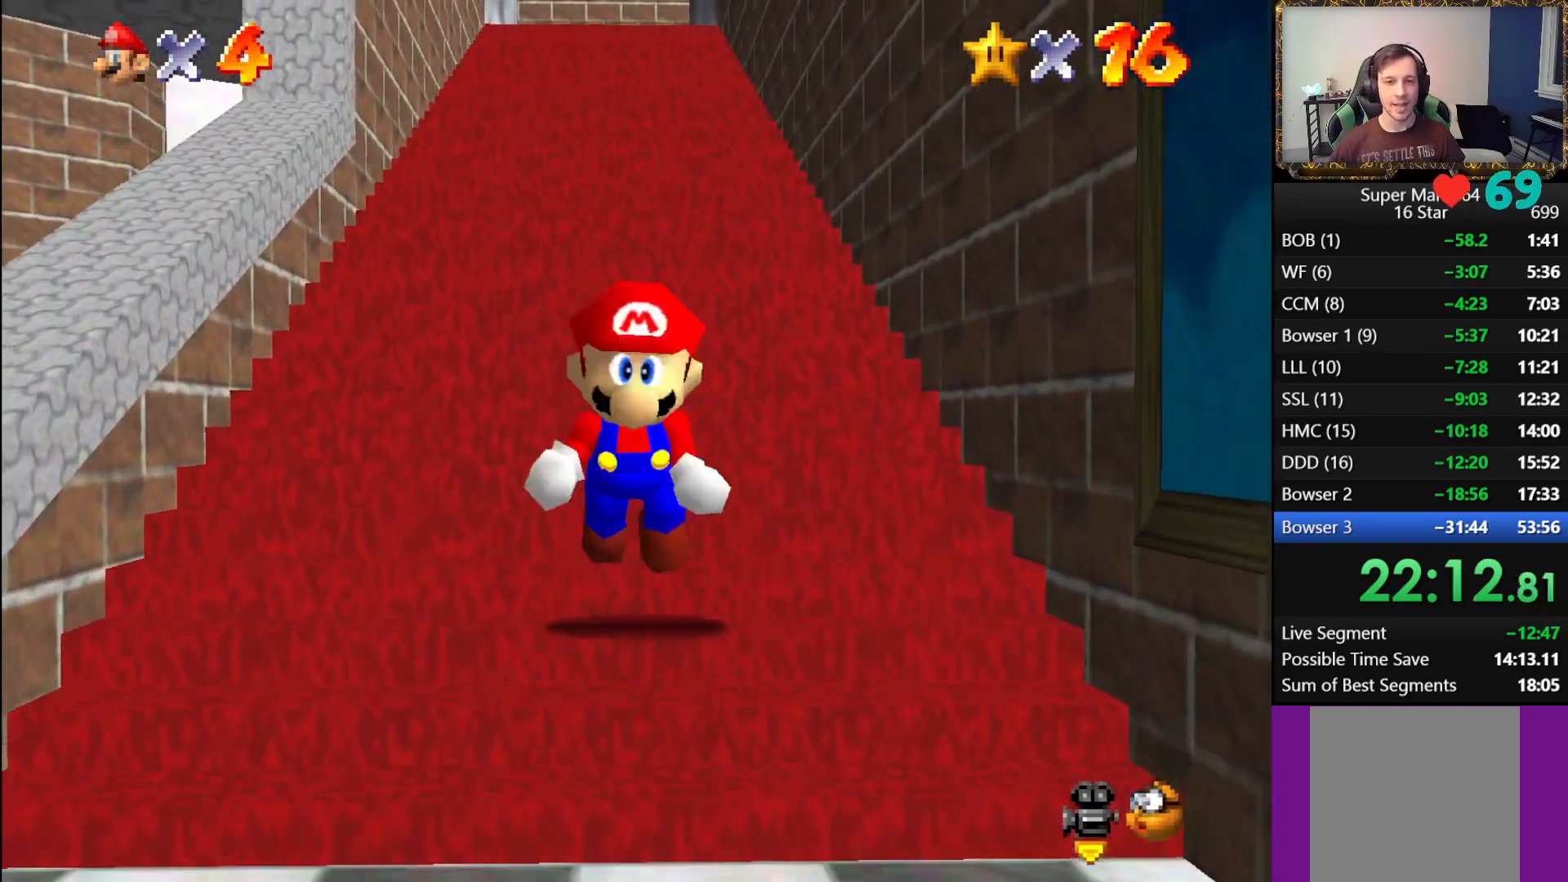
{"buttons": ["A", "L1"], "left_stick": "up", "right_stick": "center", "events": [[33, "A", "down"], [117, "A", "up"], [167, "A", "down"], [250, "A", "up"], [300, "A", "down"], [383, "A", "up"], [450, "A", "down"]]}
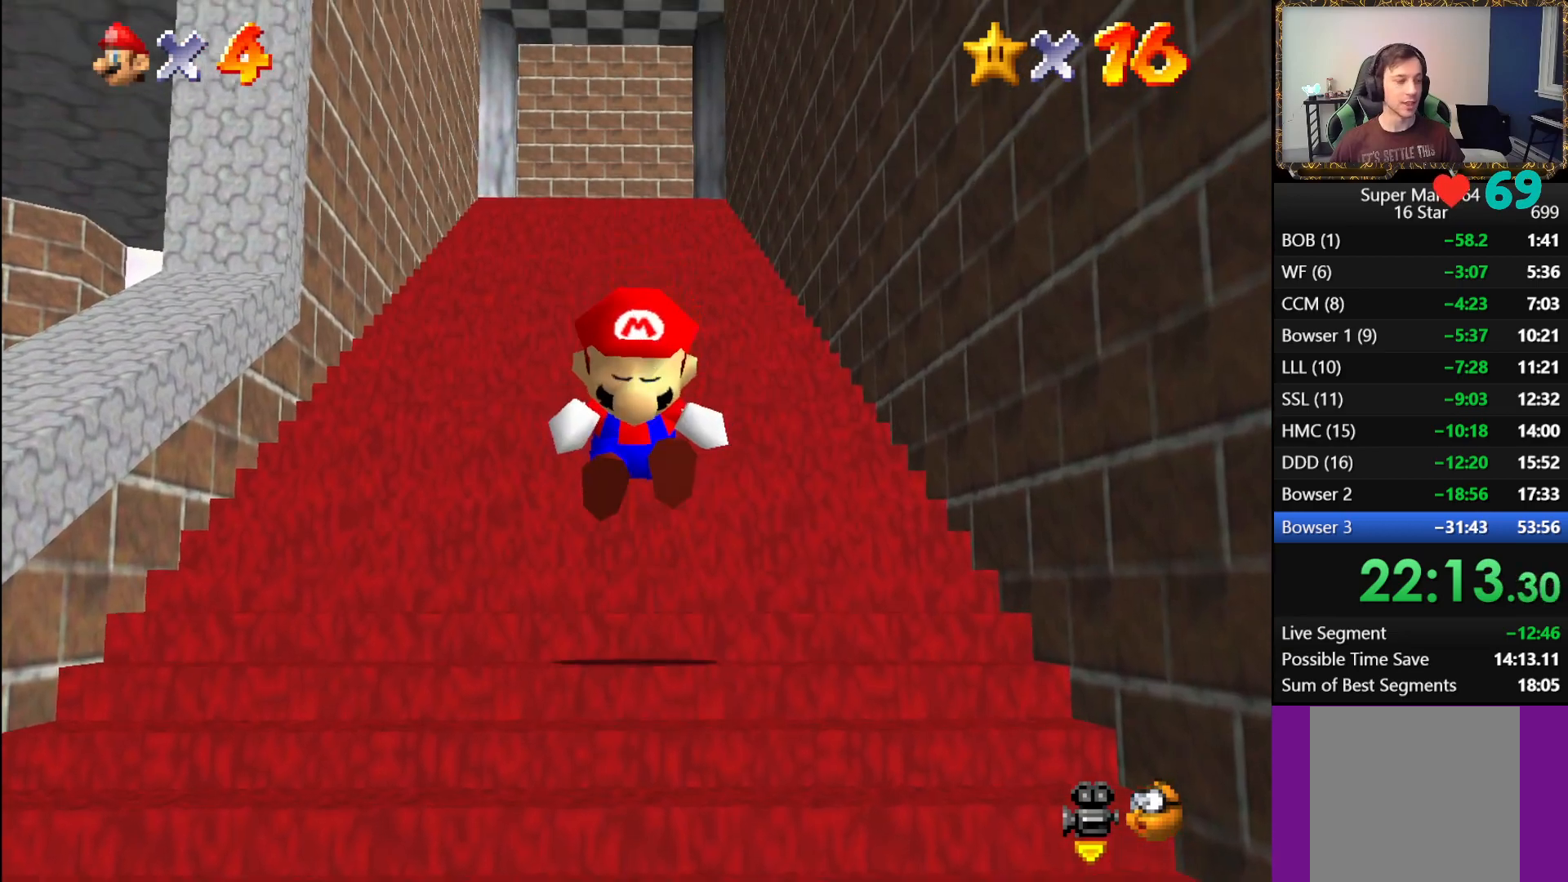
{"buttons": ["L1"], "left_stick": "up", "right_stick": "center", "events": [[17, "A", "up"], [117, "A", "down"], [183, "A", "up"], [267, "A", "down"], [317, "A", "up"], [367, "A", "down"], [500, "A", "up"]]}
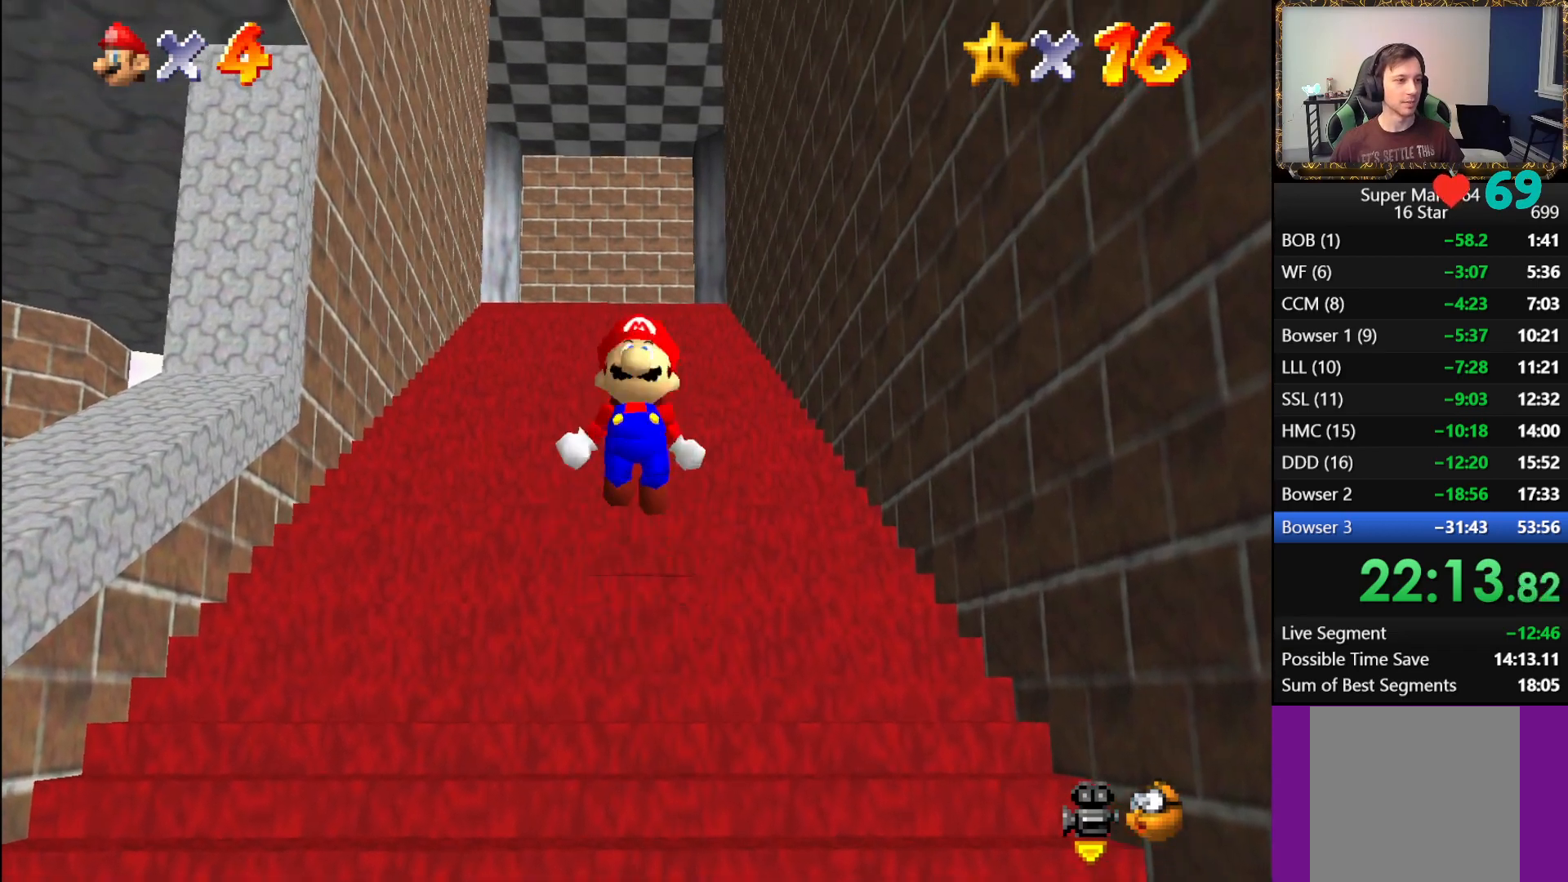
{"buttons": ["L1"], "left_stick": "up", "right_stick": "center", "events": [[33, "A", "down"], [117, "A", "up"], [183, "A", "down"], [267, "A", "up"], [350, "A", "down"], [433, "A", "up"]]}
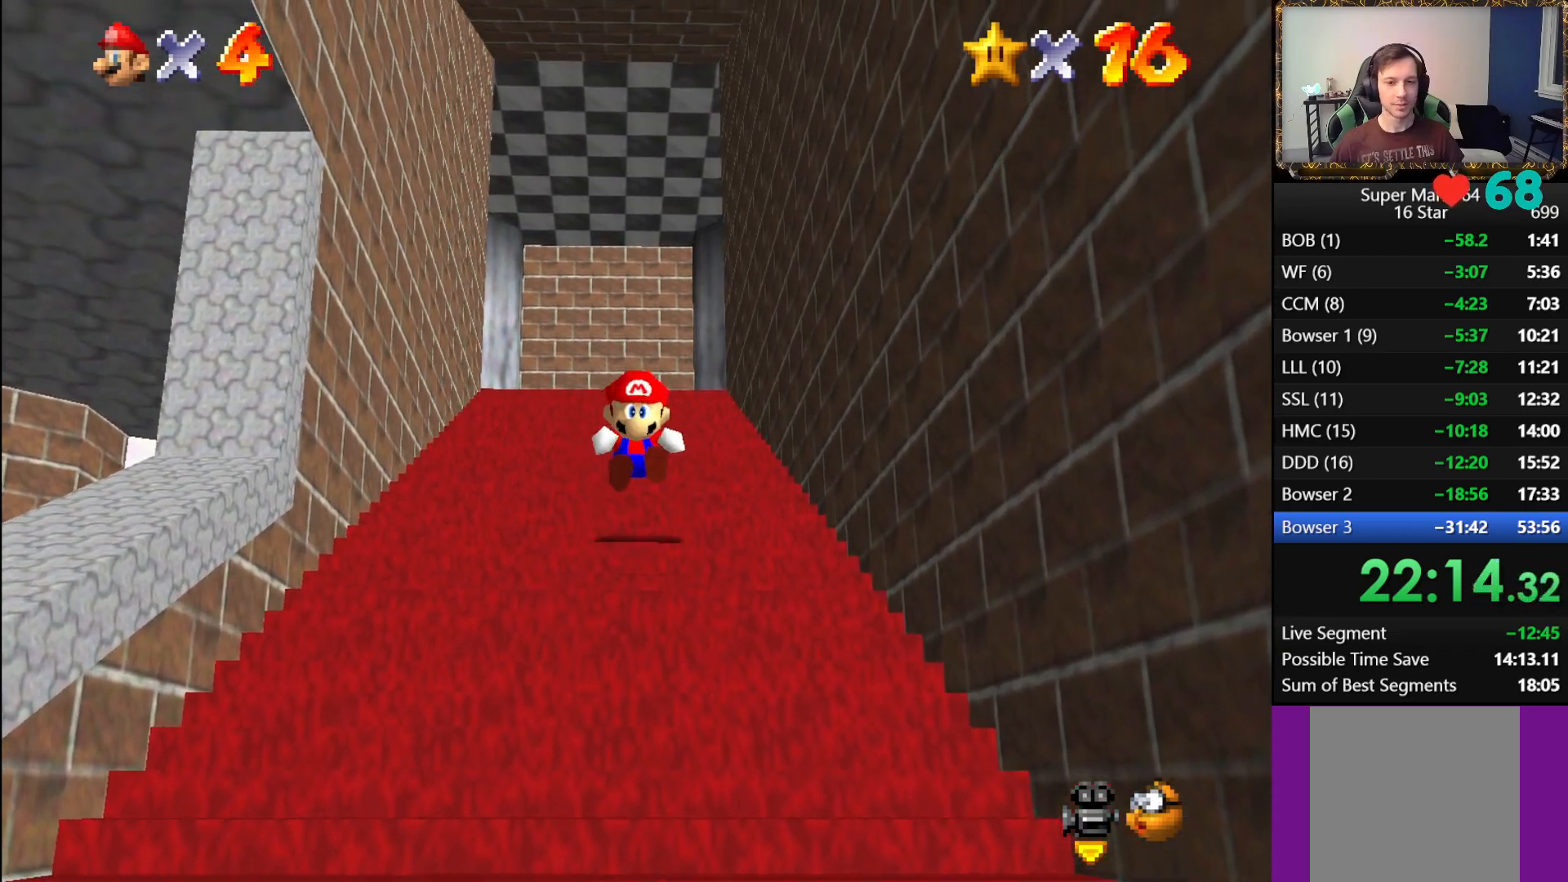
{"buttons": ["A", "L1"], "left_stick": "up", "right_stick": "center", "events": [[17, "A", "down"], [83, "A", "up"], [150, "A", "down"], [217, "A", "up"], [283, "A", "down"], [350, "A", "up"], [400, "A", "down"]]}
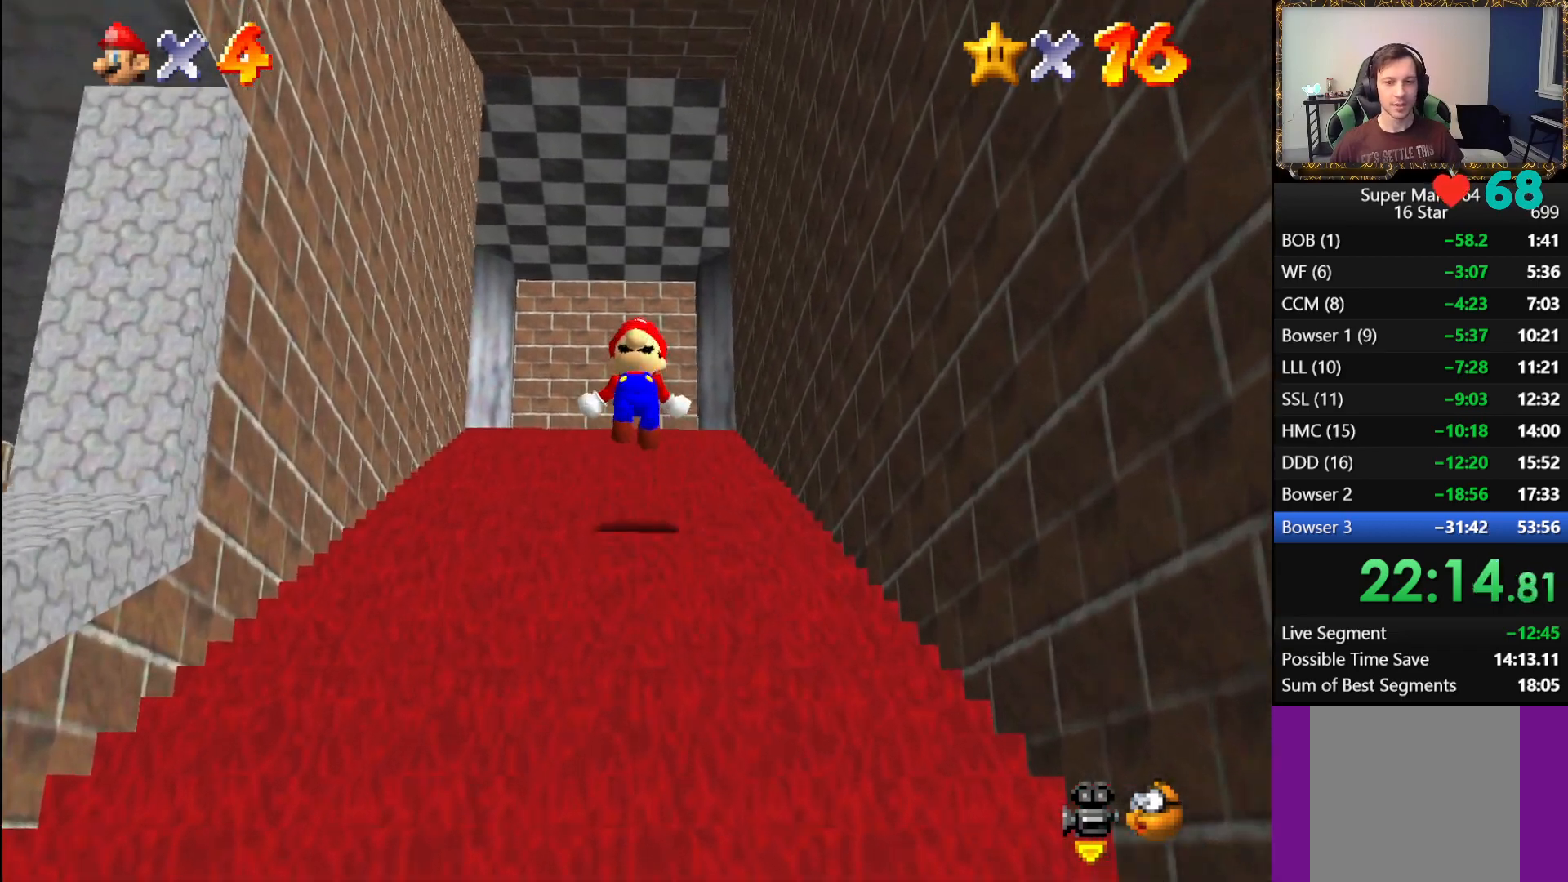
{"buttons": ["A", "L1"], "left_stick": "up", "right_stick": "center", "events": [[17, "A", "up"], [100, "A", "down"], [167, "A", "up"], [250, "A", "down"], [317, "A", "up"], [400, "A", "down"], [467, "A", "up"], [500, "A", "down"]]}